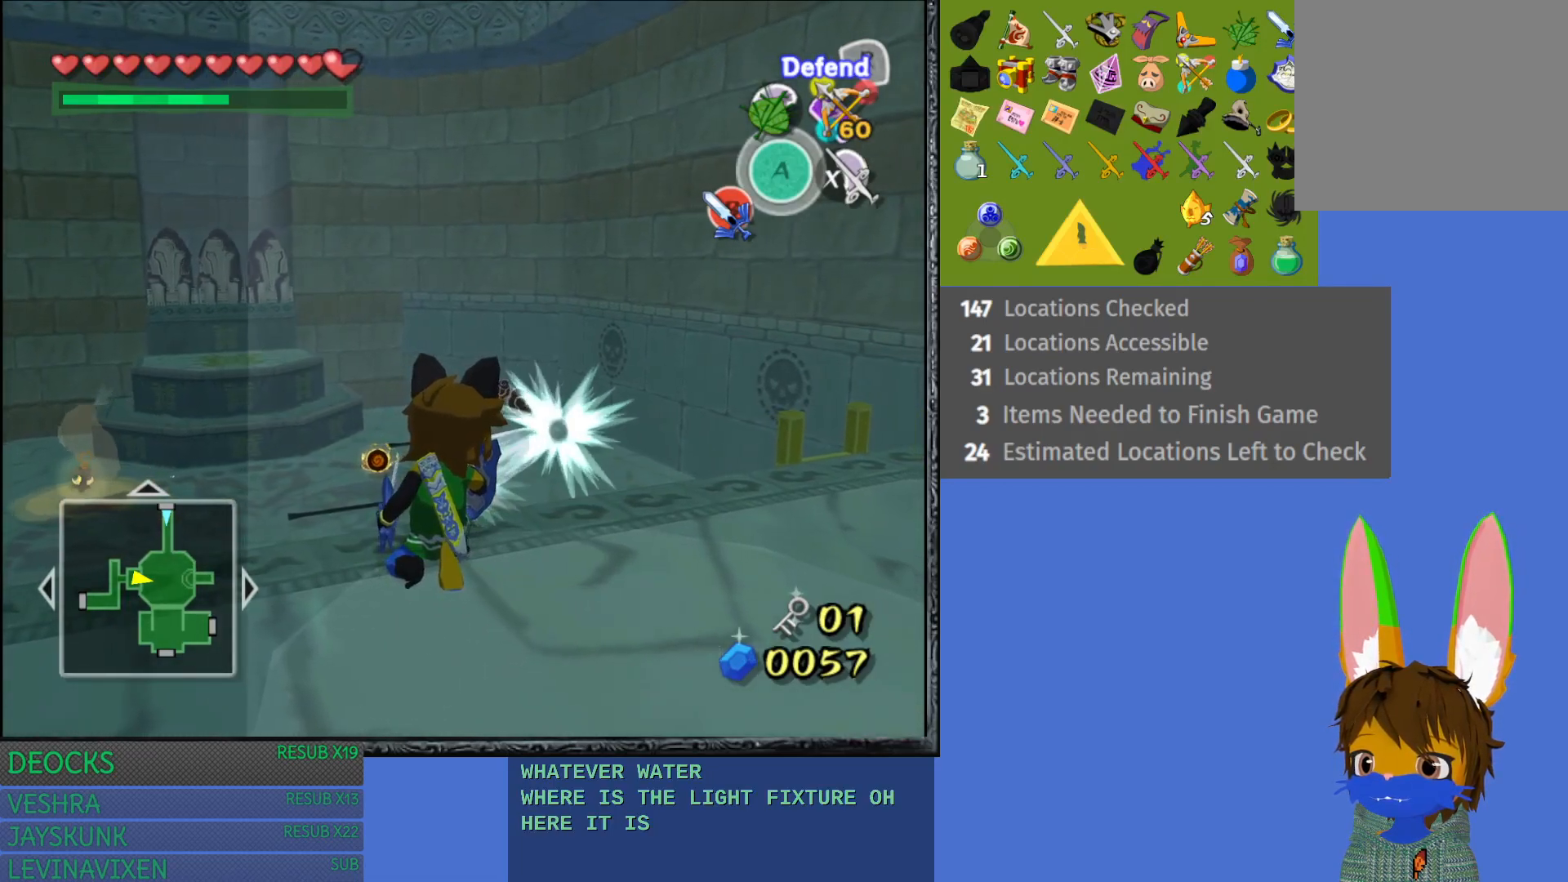
Gameplay with a controller (PlayStation layout); each line is a JSON object with the inputs held at the frame after it. "events" lists button and stick changes between this image and that frame as [ms after this image, input, new state], when the widget could be followed in between. Not read: L3 R3.
{"buttons": ["R2"], "left_stick": "up", "right_stick": "center", "events": []}
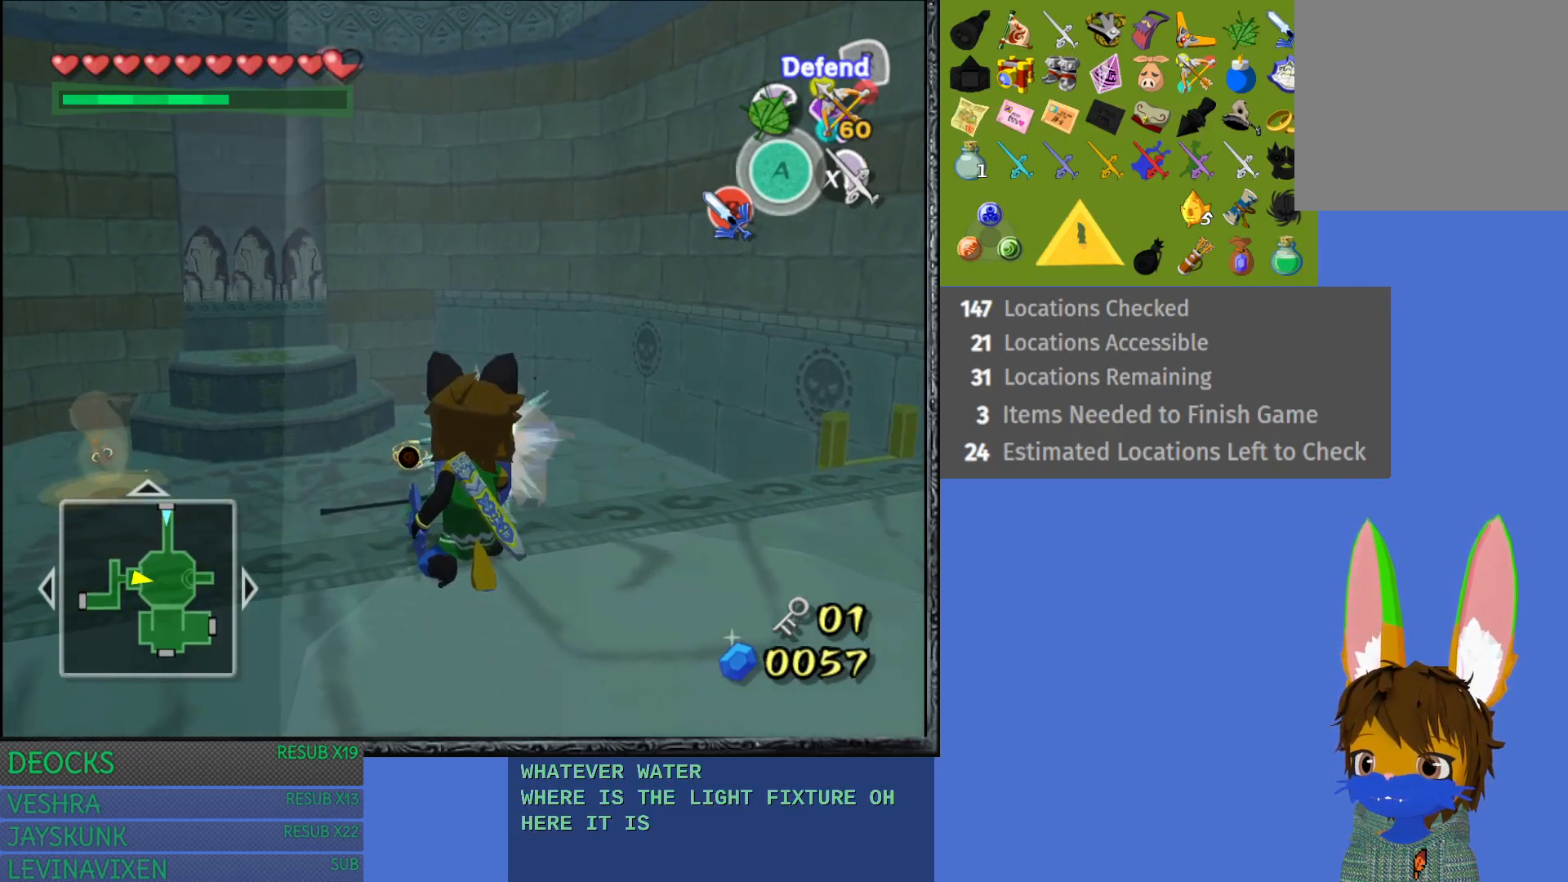
{"buttons": ["R2"], "left_stick": "up", "right_stick": "center", "events": []}
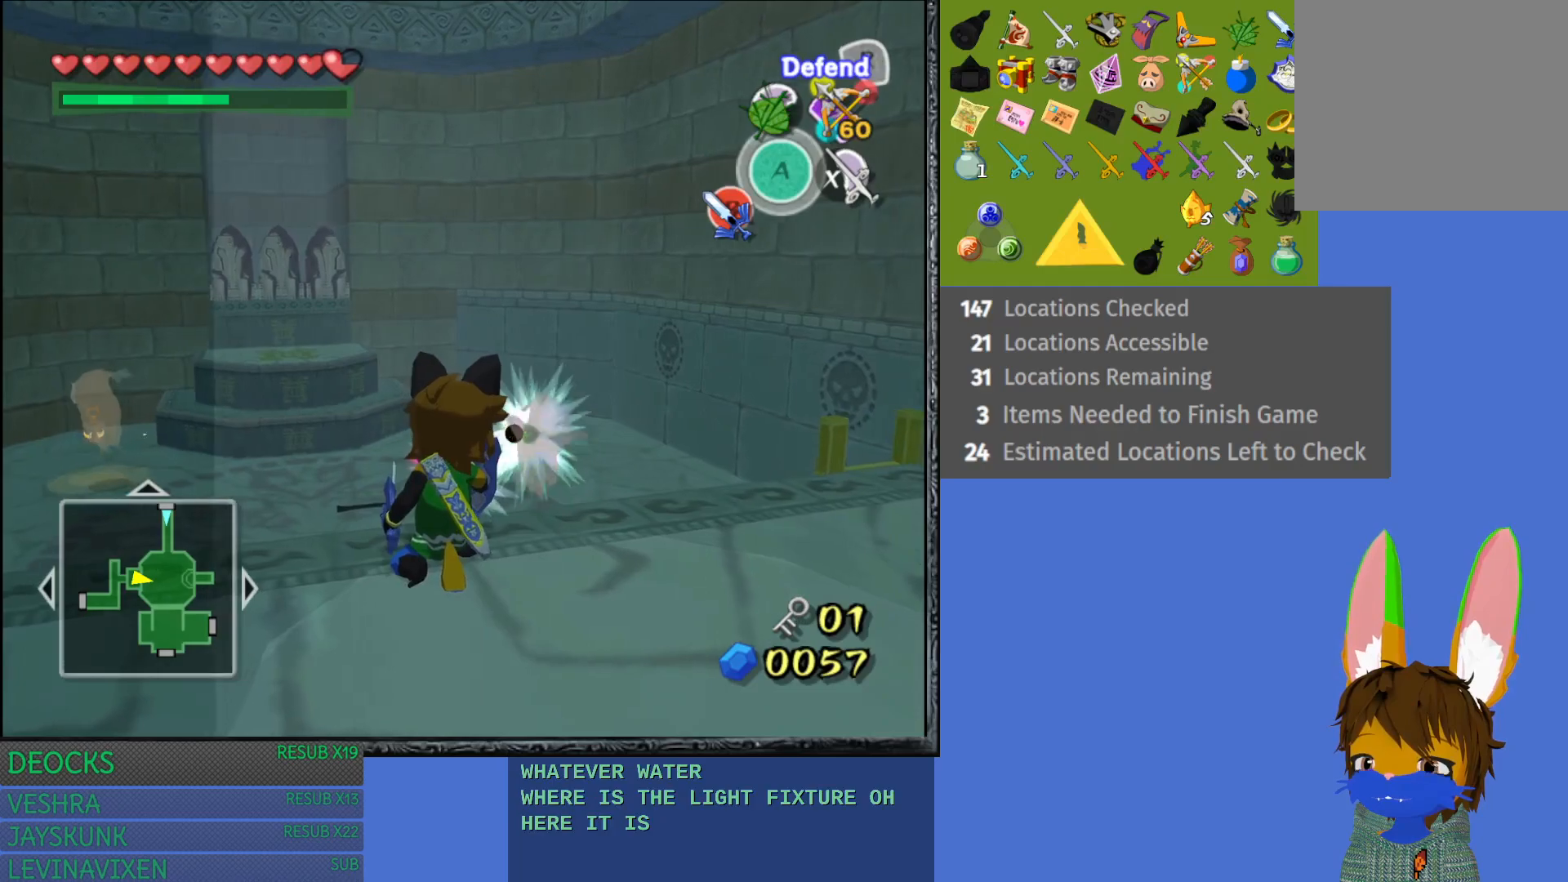
{"buttons": ["R2"], "left_stick": "up", "right_stick": "center", "events": []}
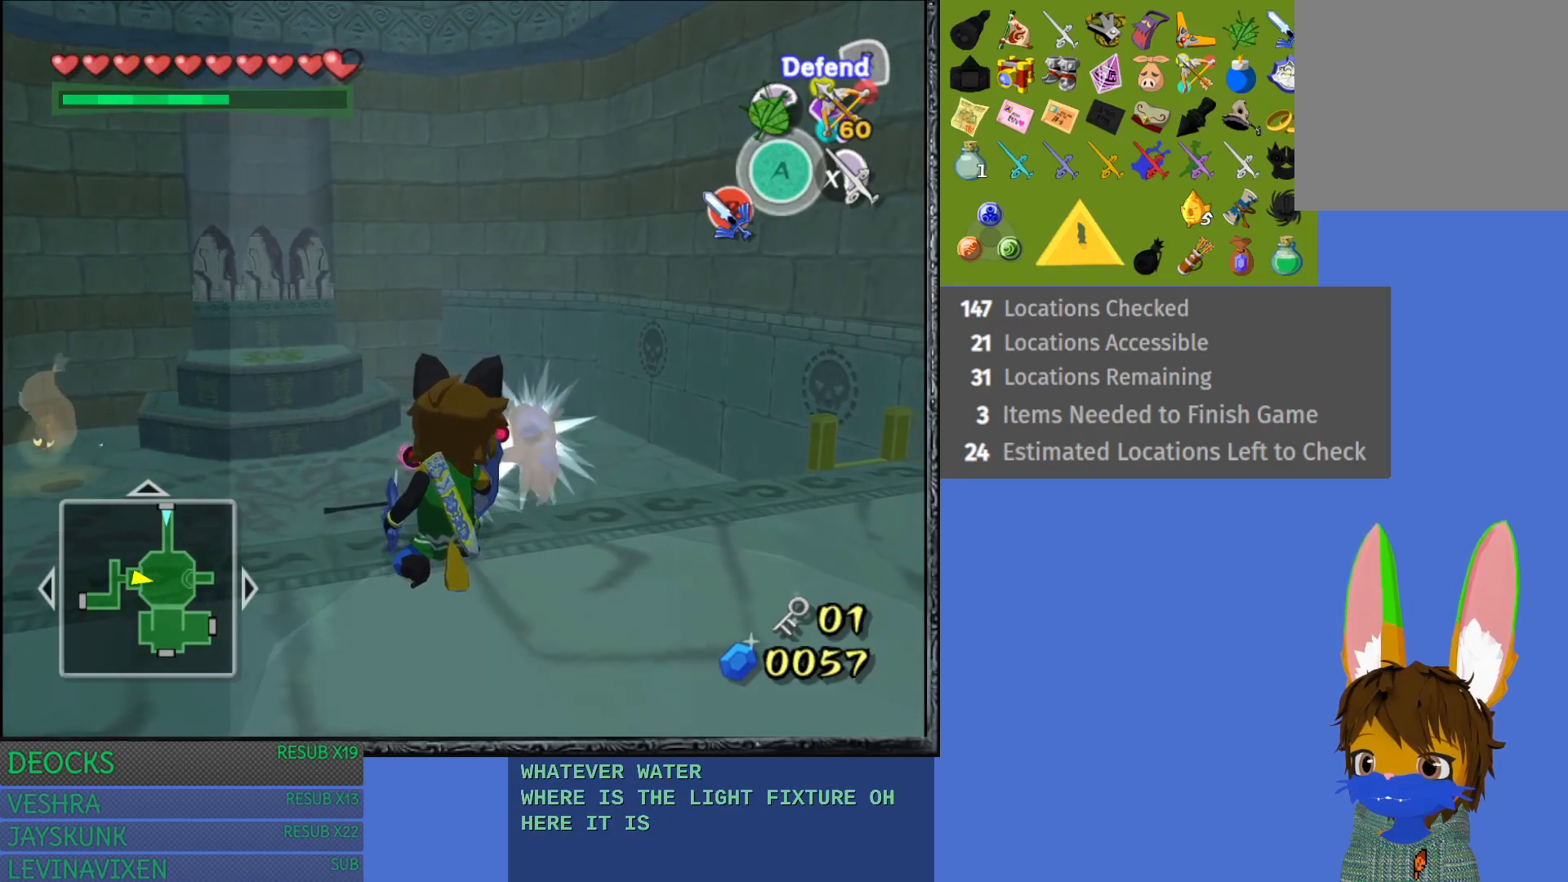
{"buttons": ["R2"], "left_stick": "up", "right_stick": "center", "events": []}
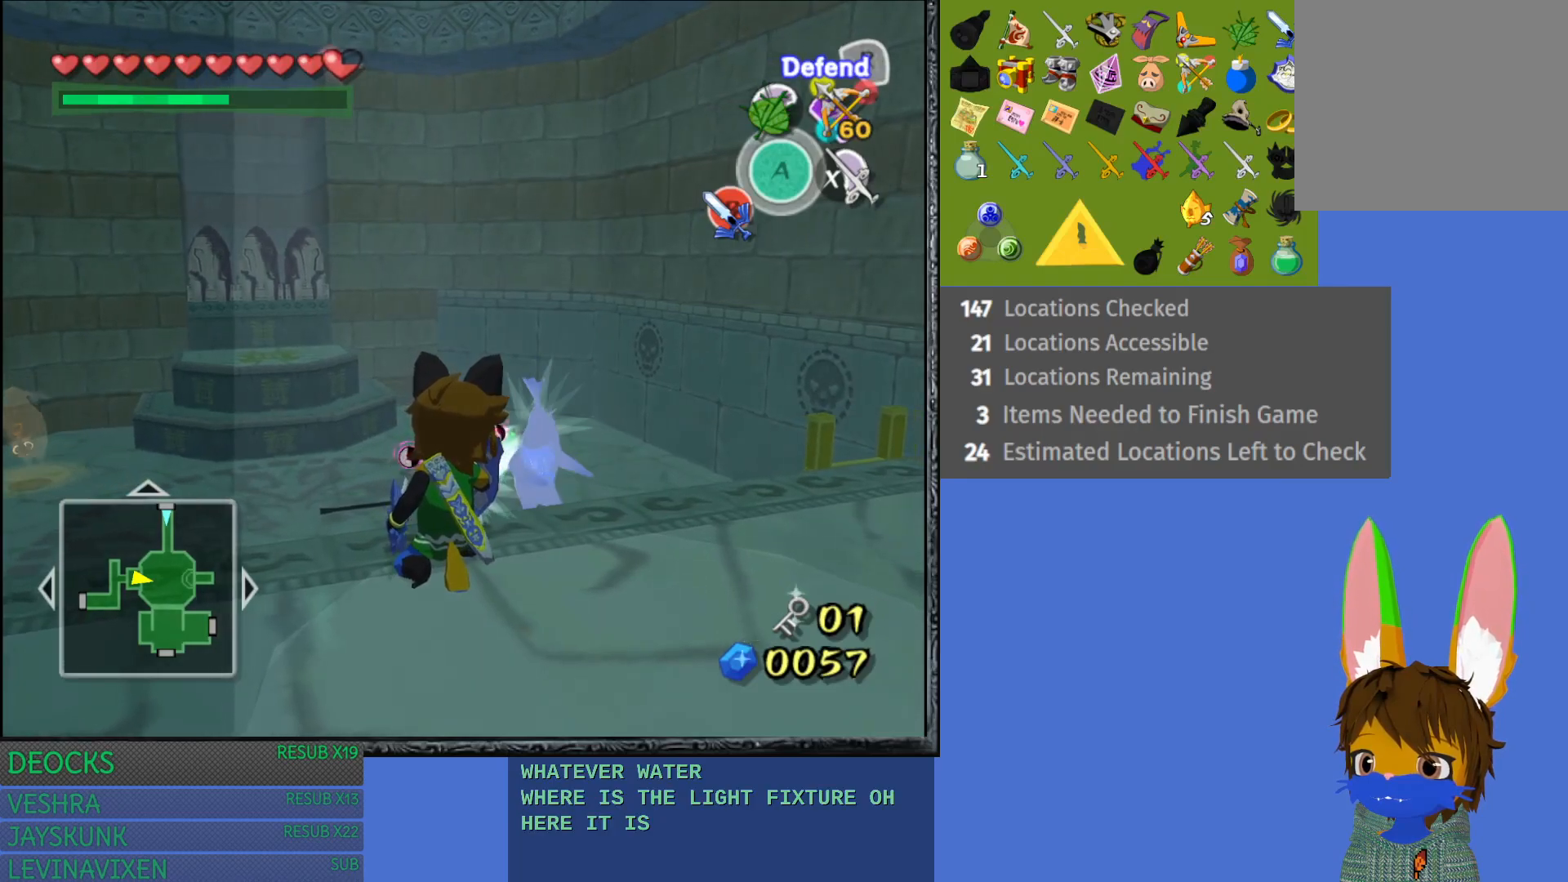
{"buttons": ["R2"], "left_stick": "up-left", "right_stick": "center", "events": [[333, "left_stick", "up-left"]]}
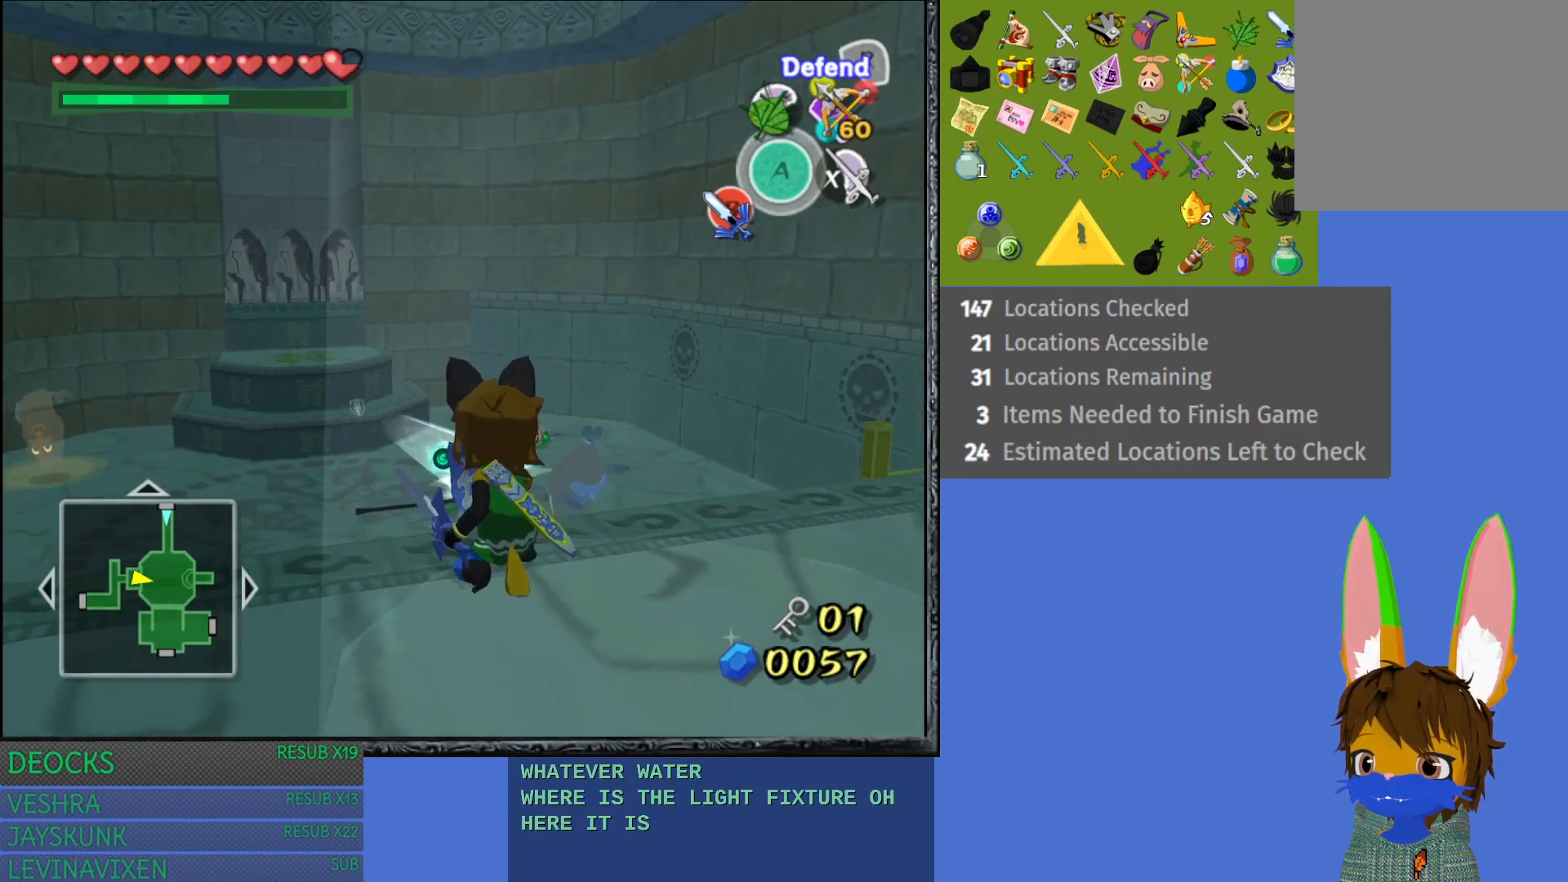
{"buttons": ["R2"], "left_stick": "up-left", "right_stick": "center", "events": []}
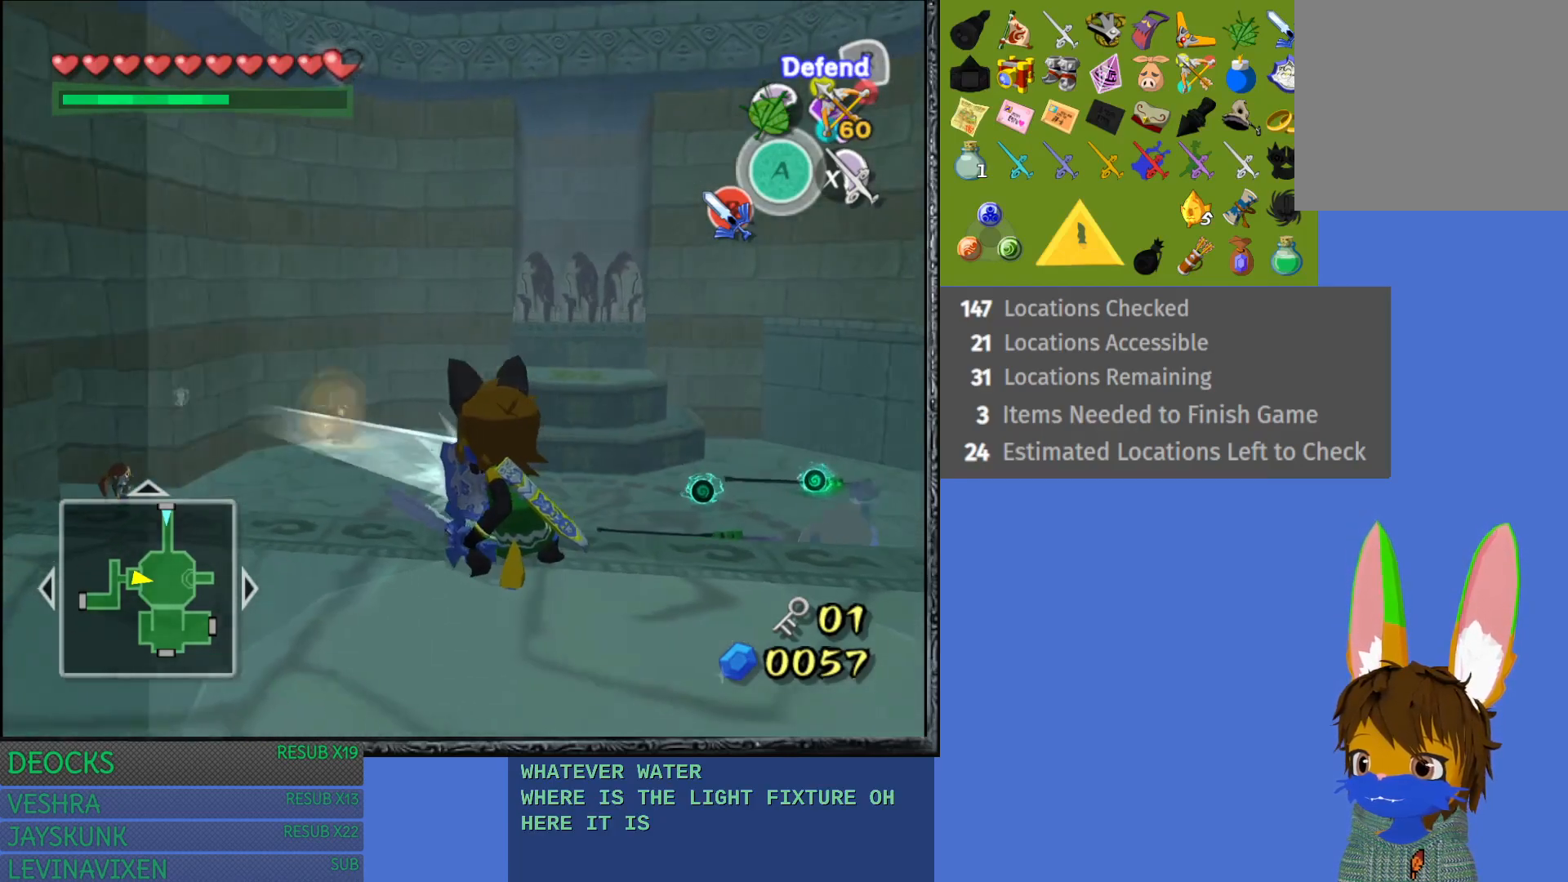
{"buttons": ["R2"], "left_stick": "up-left", "right_stick": "center", "events": []}
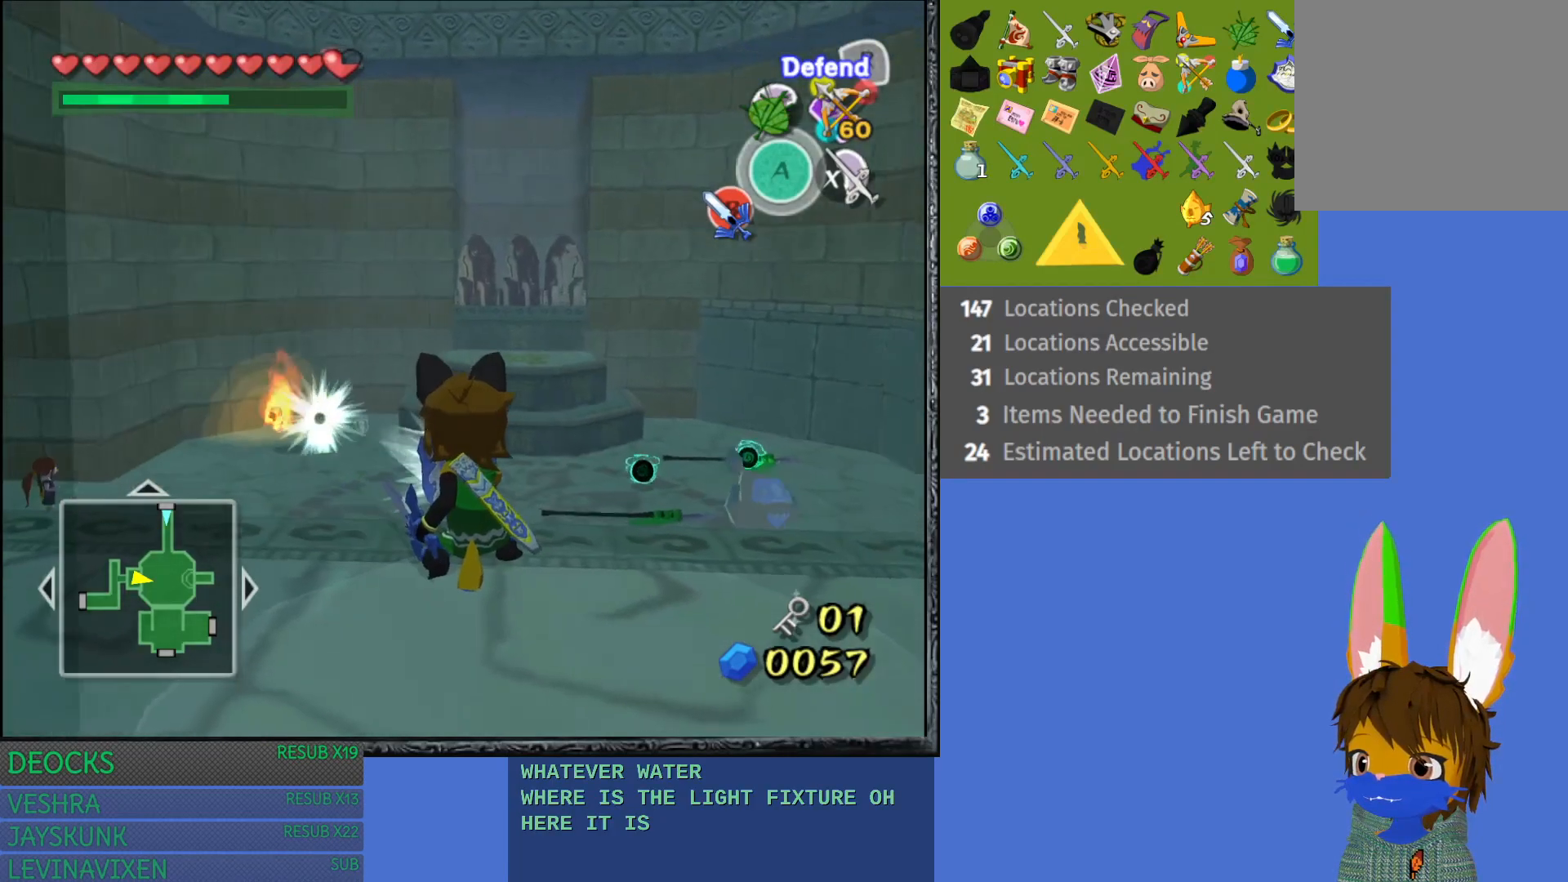
{"buttons": ["R2"], "left_stick": "up-left", "right_stick": "center", "events": []}
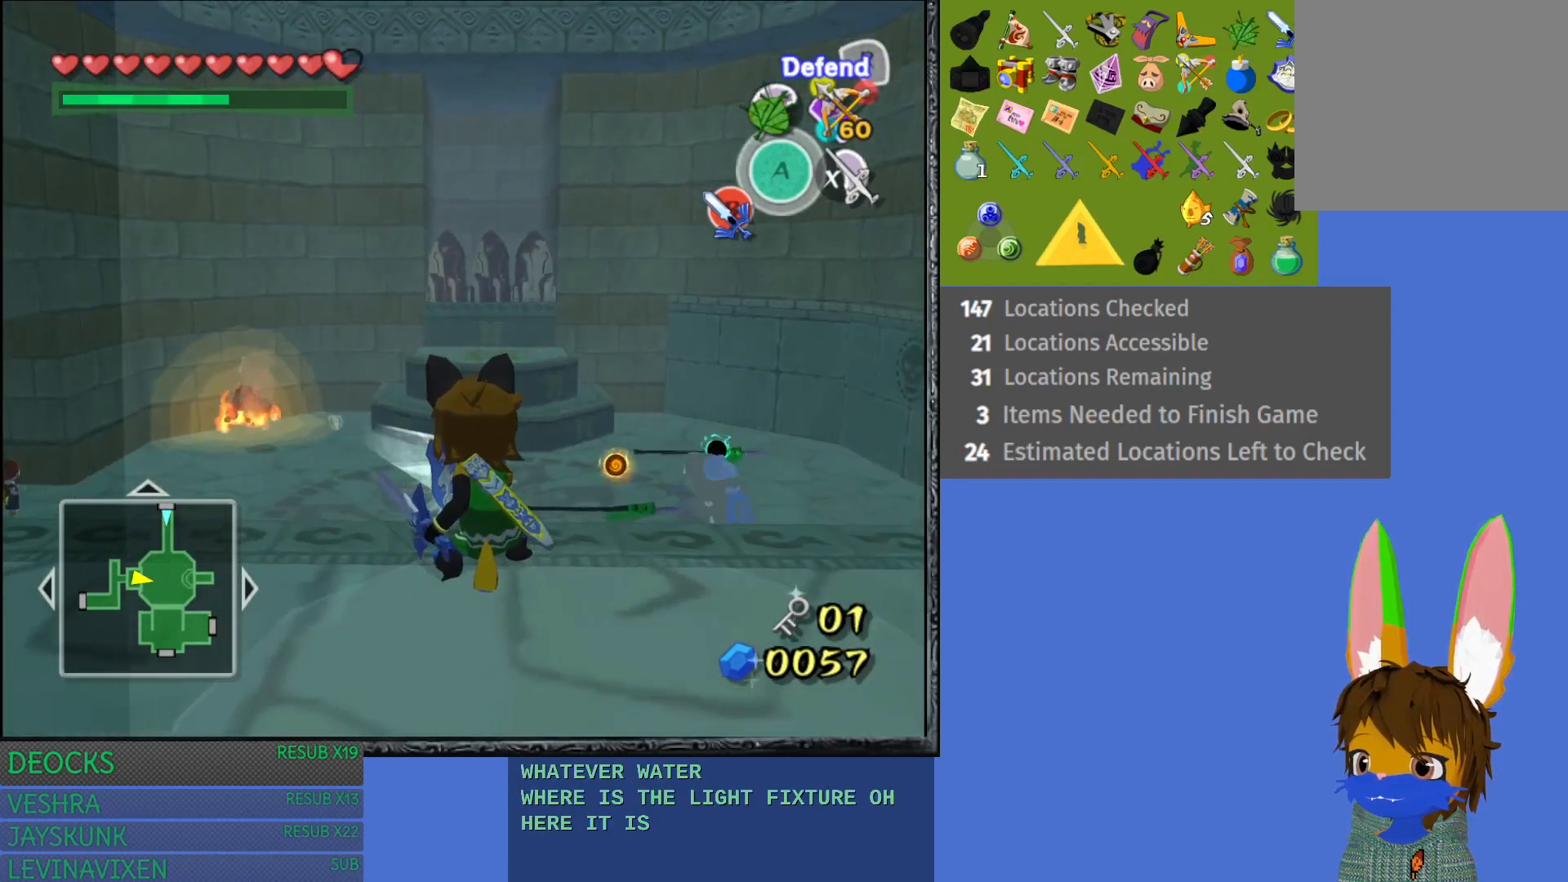
{"buttons": ["R2"], "left_stick": "up-left", "right_stick": "center", "events": []}
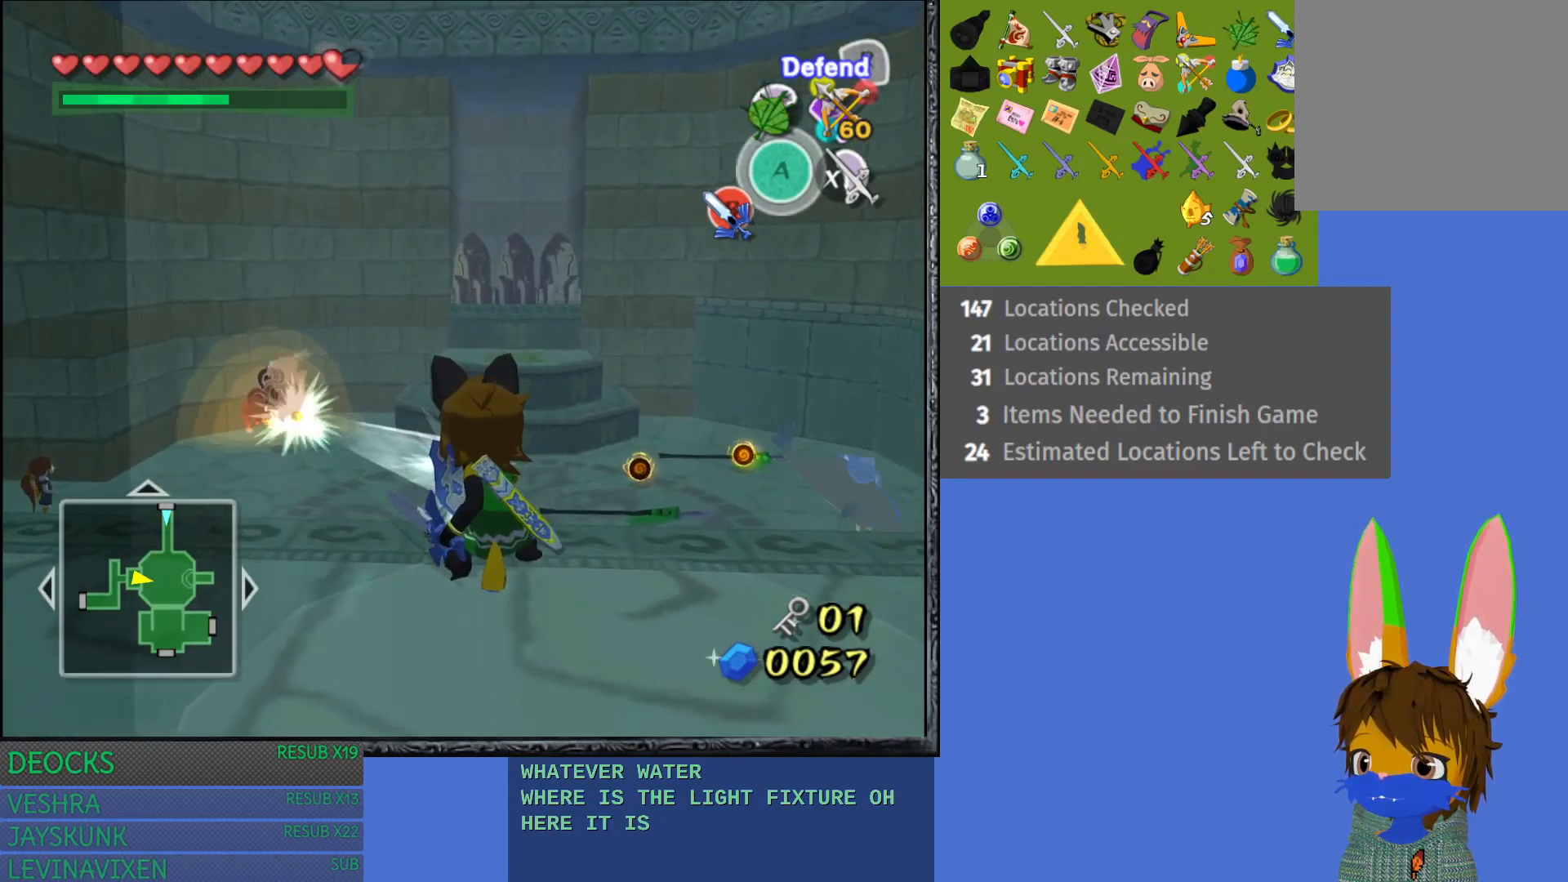
{"buttons": ["R2"], "left_stick": "up-left", "right_stick": "center", "events": []}
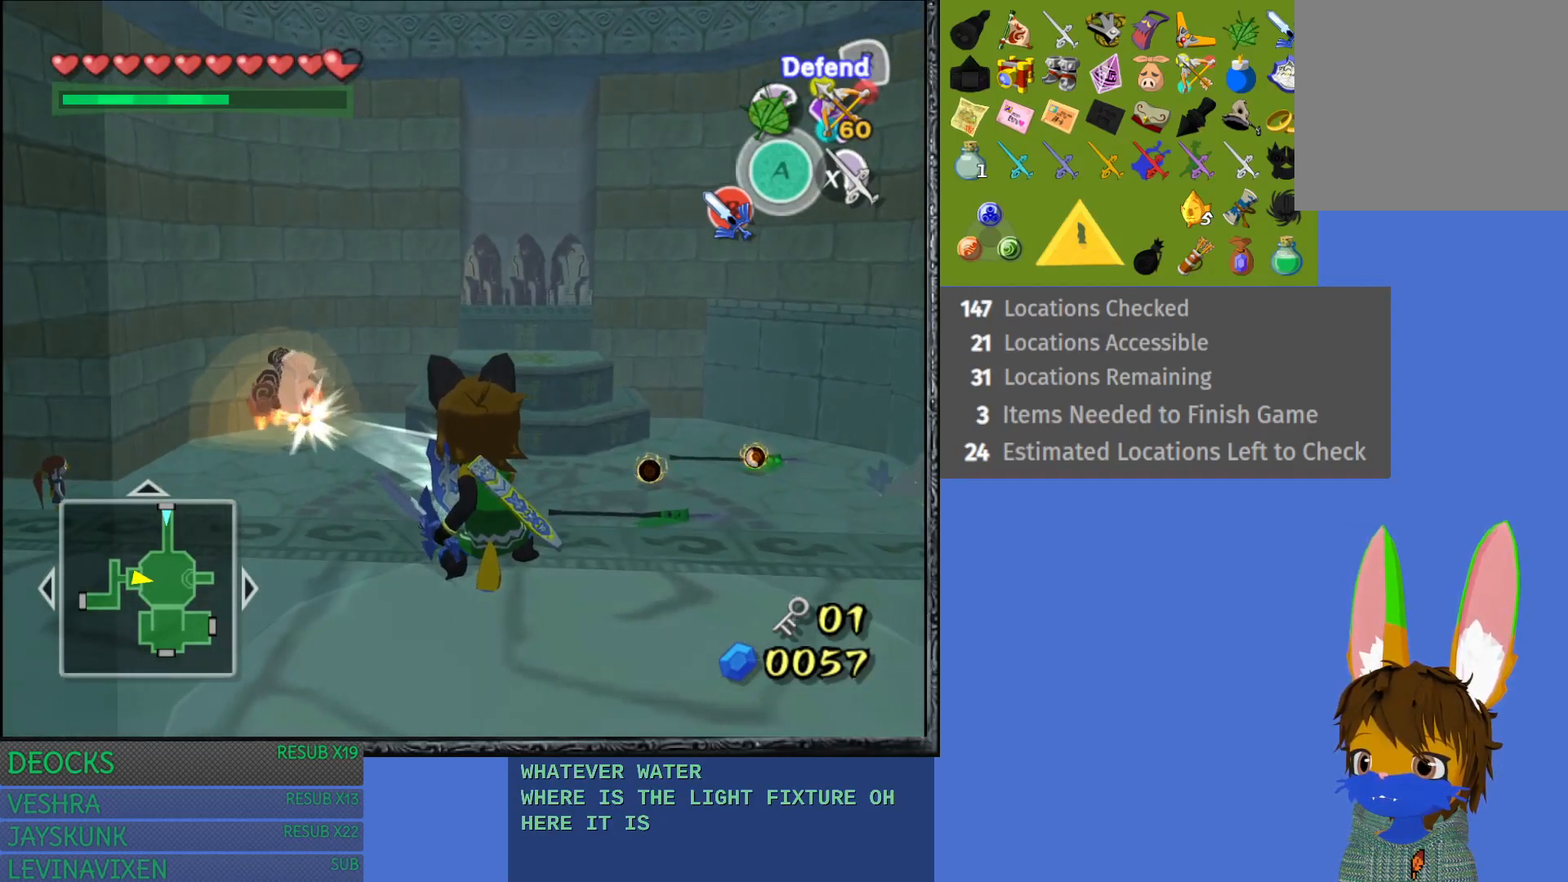
{"buttons": ["R2"], "left_stick": "up-left", "right_stick": "center", "events": []}
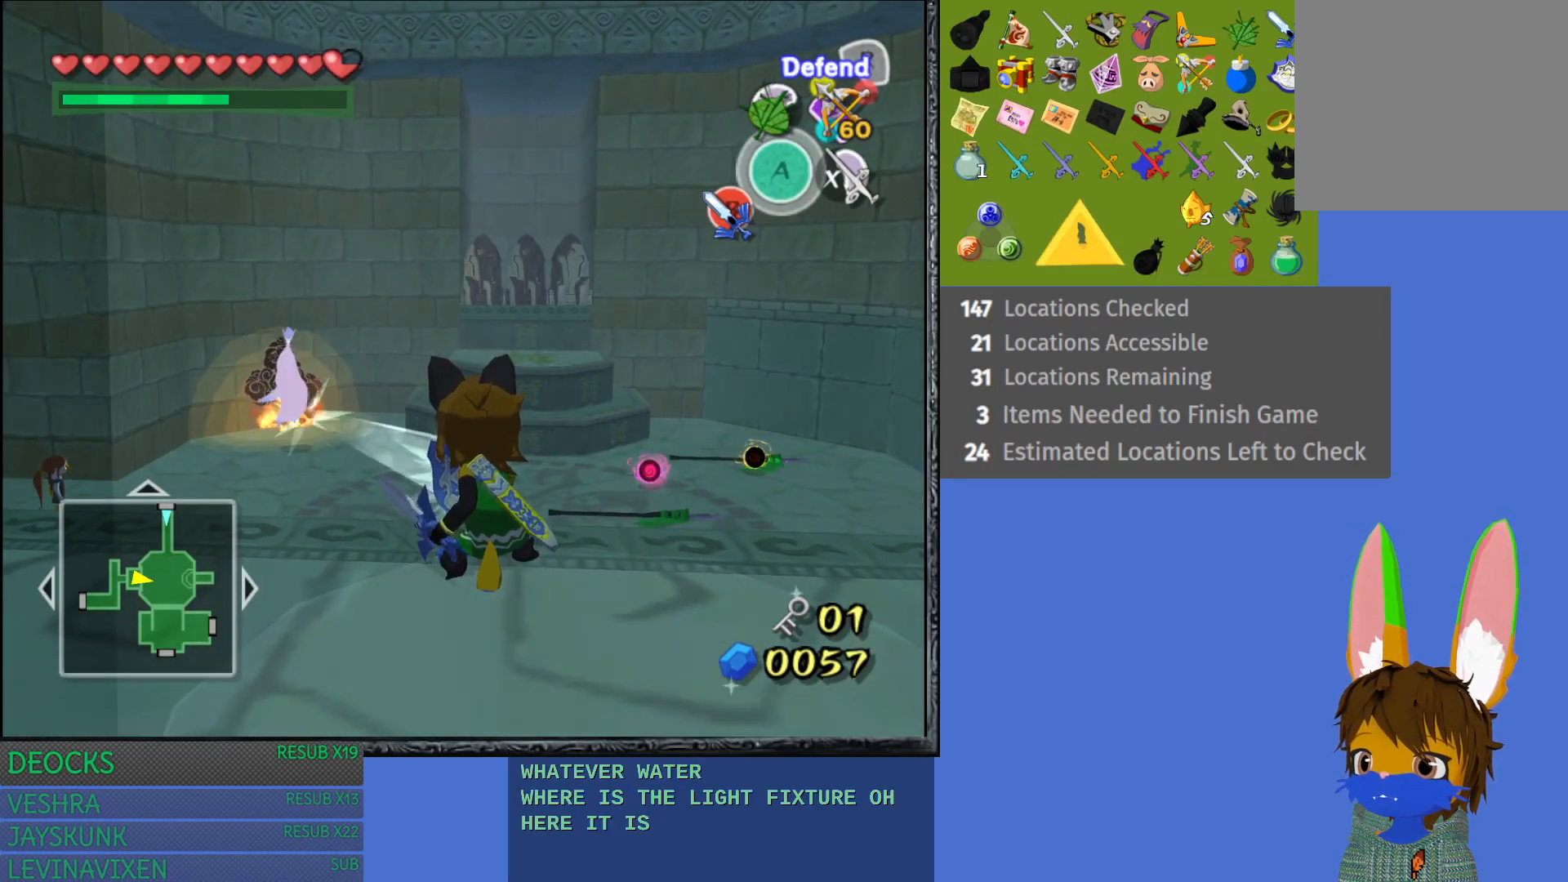
{"buttons": ["R2"], "left_stick": "up-left", "right_stick": "center", "events": []}
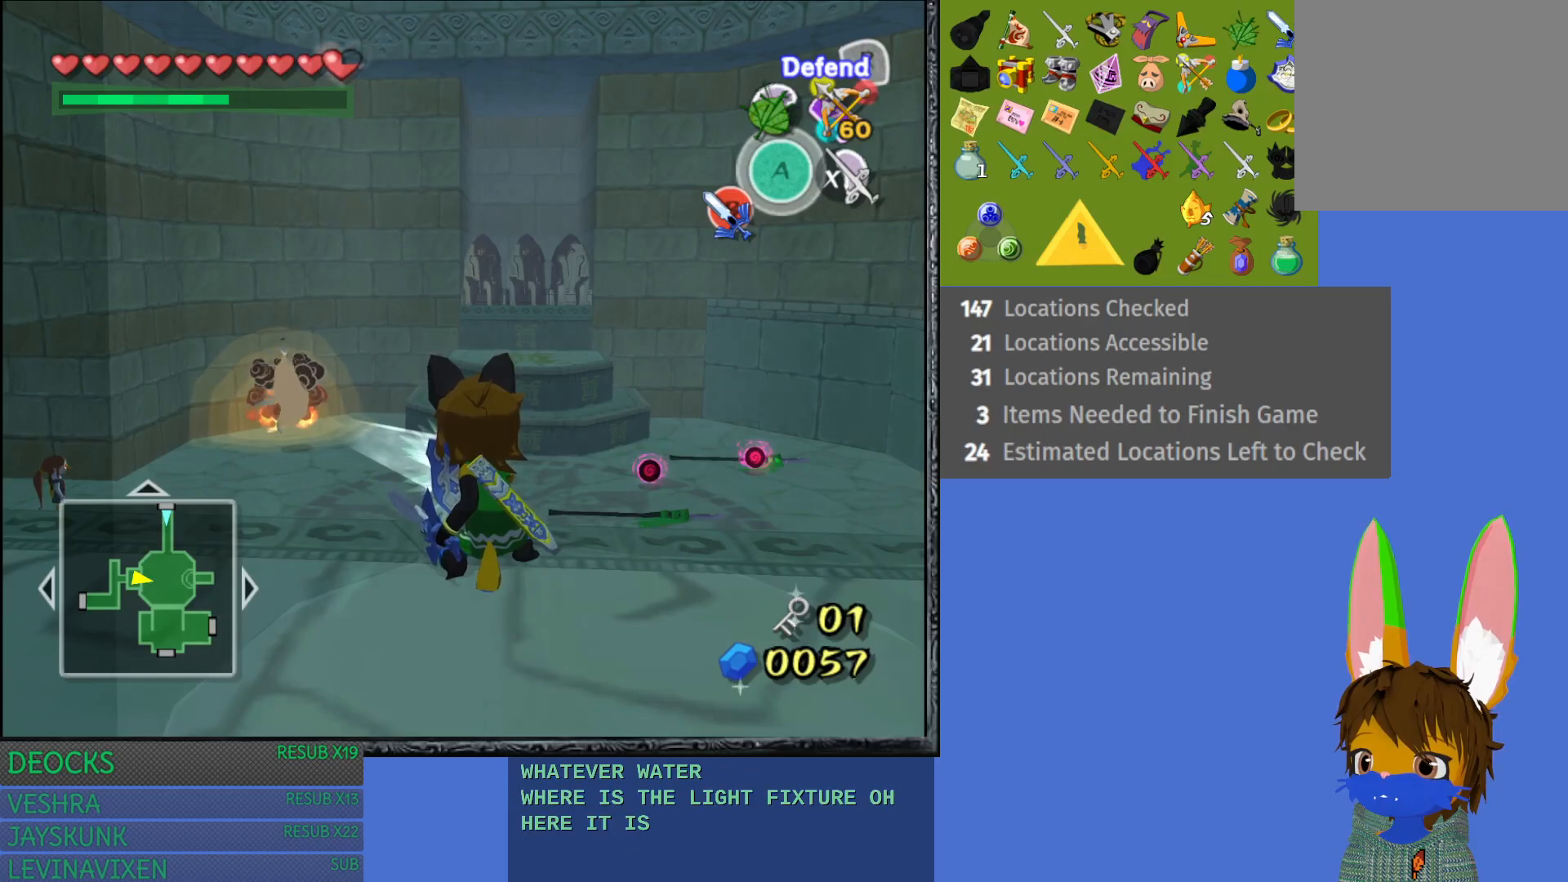
{"buttons": [], "left_stick": "up-right", "right_stick": "center", "events": [[100, "left_stick", "up"], [133, "R2", "up"], [200, "left_stick", "up-right"]]}
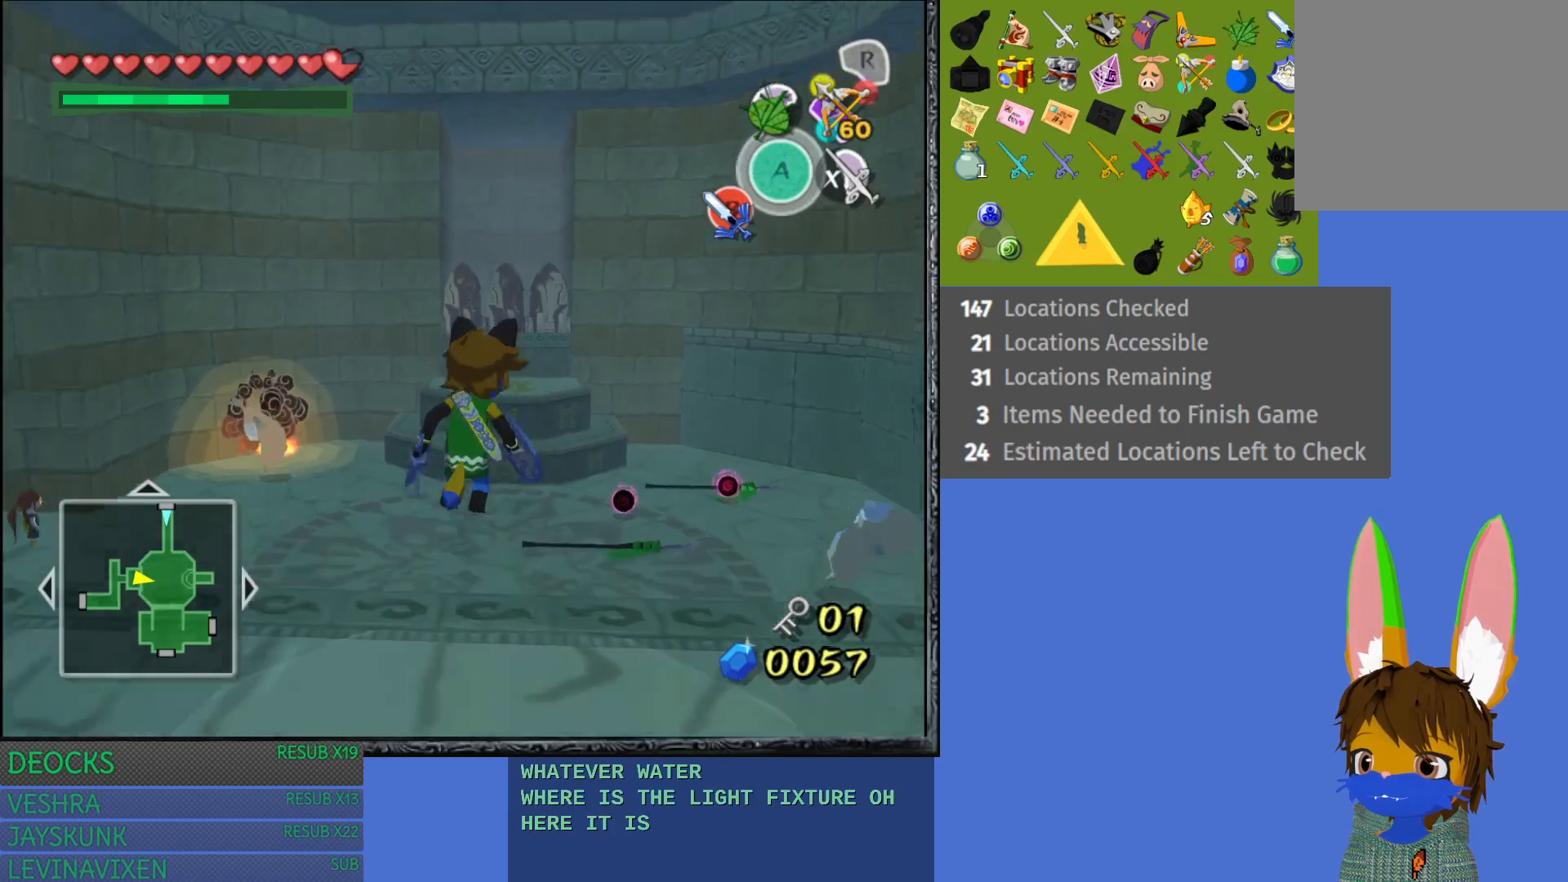
{"buttons": [], "left_stick": "up-right", "right_stick": "center", "events": [[317, "SQUARE", "down"], [467, "SQUARE", "up"]]}
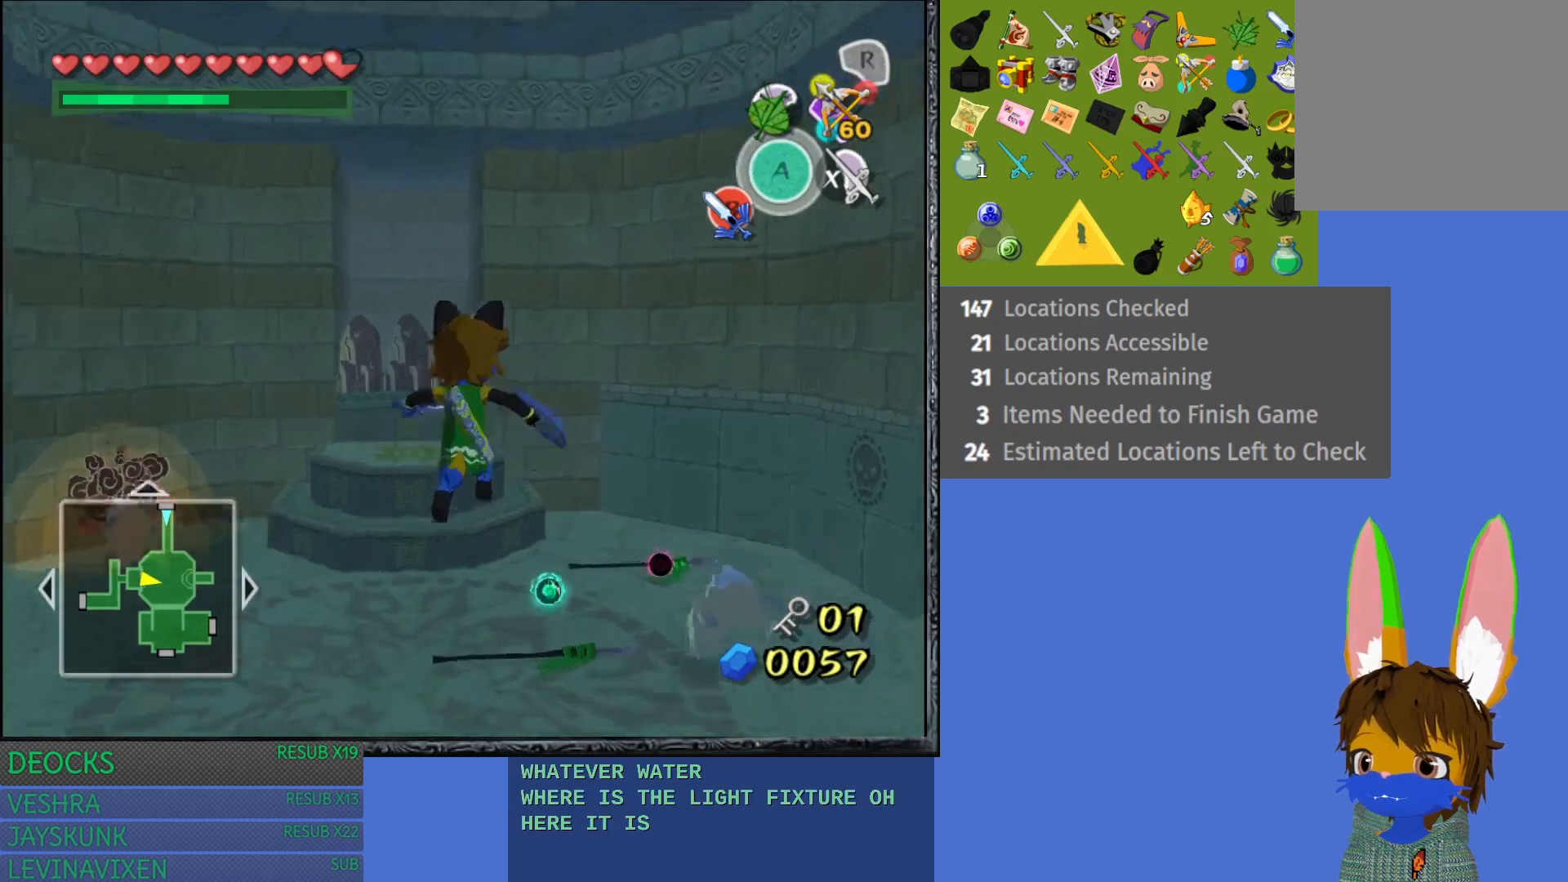
{"buttons": [], "left_stick": "up", "right_stick": "center", "events": [[33, "SQUARE", "down"], [150, "SQUARE", "up"], [433, "left_stick", "up"]]}
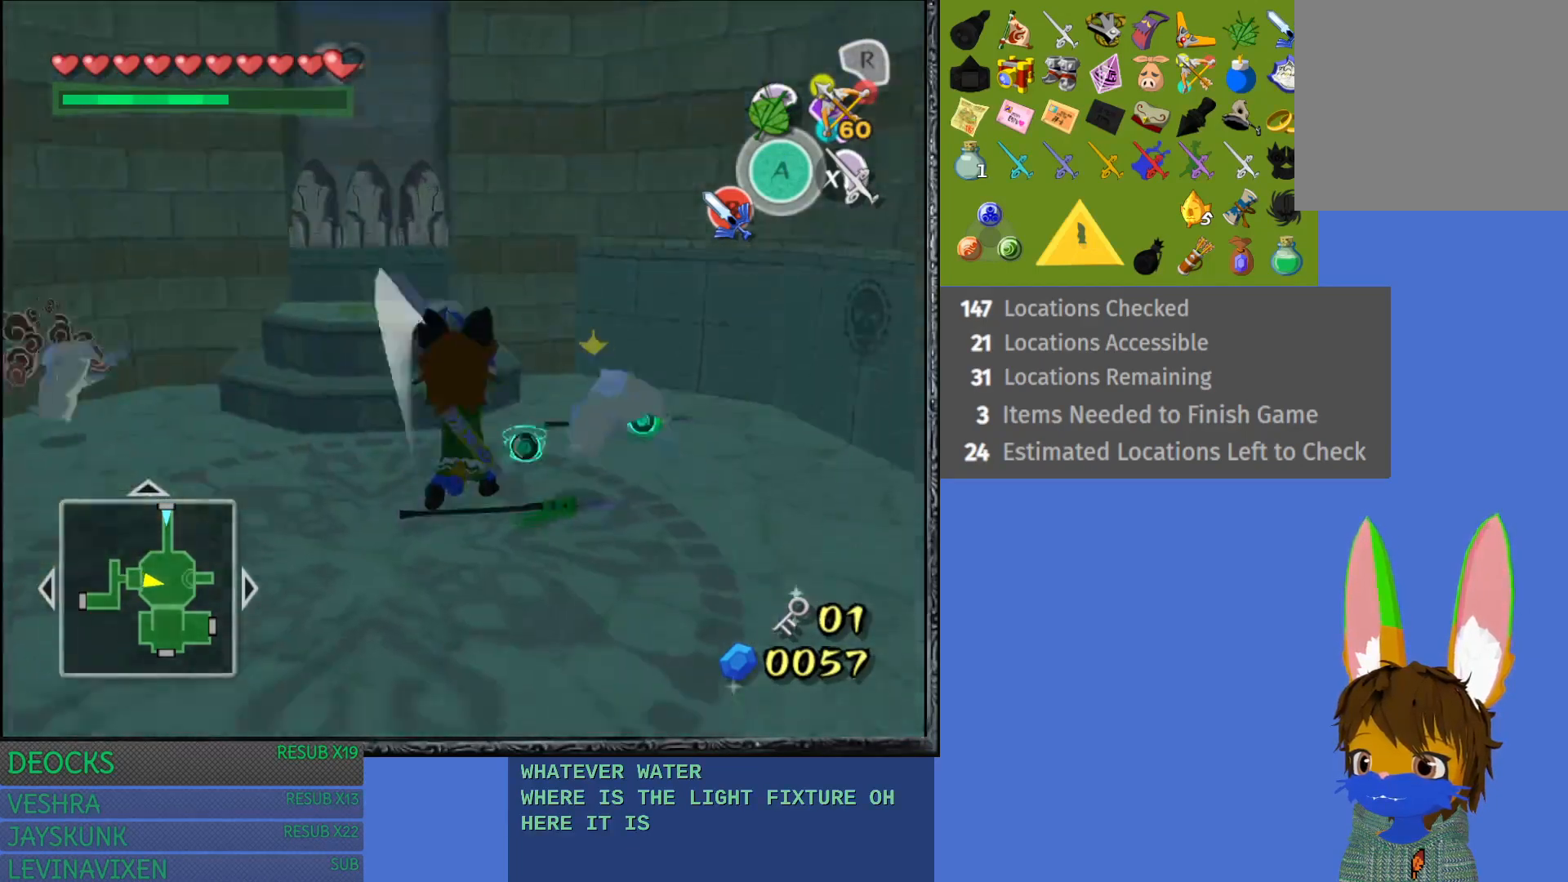
{"buttons": ["L1"], "left_stick": "up", "right_stick": "center", "events": [[400, "L1", "down"]]}
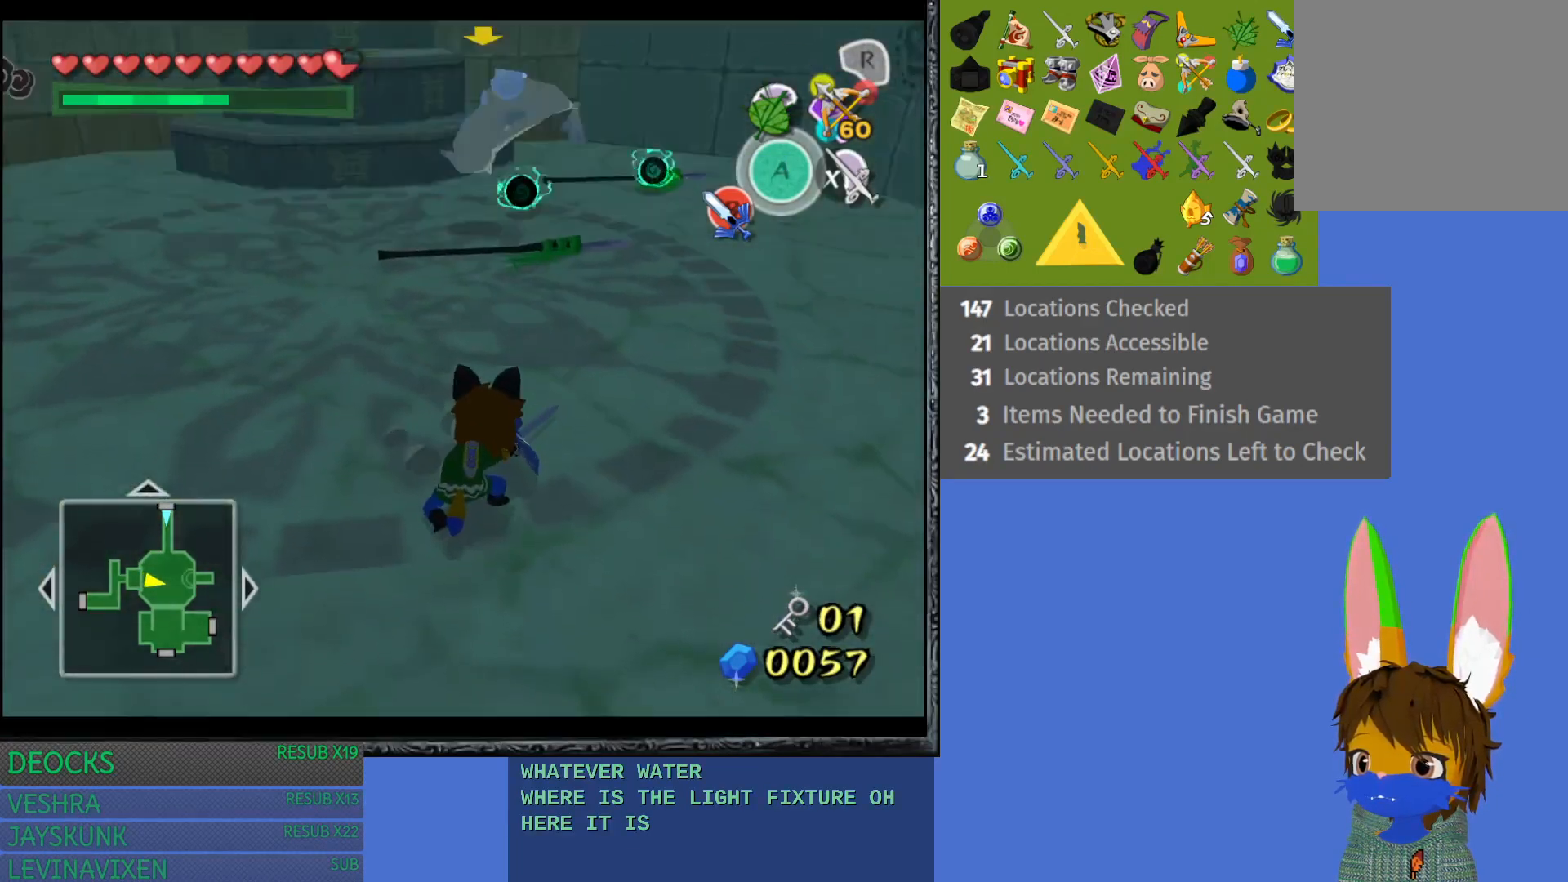
{"buttons": ["L1"], "left_stick": "up-left", "right_stick": "center", "events": [[267, "left_stick", "up-left"]]}
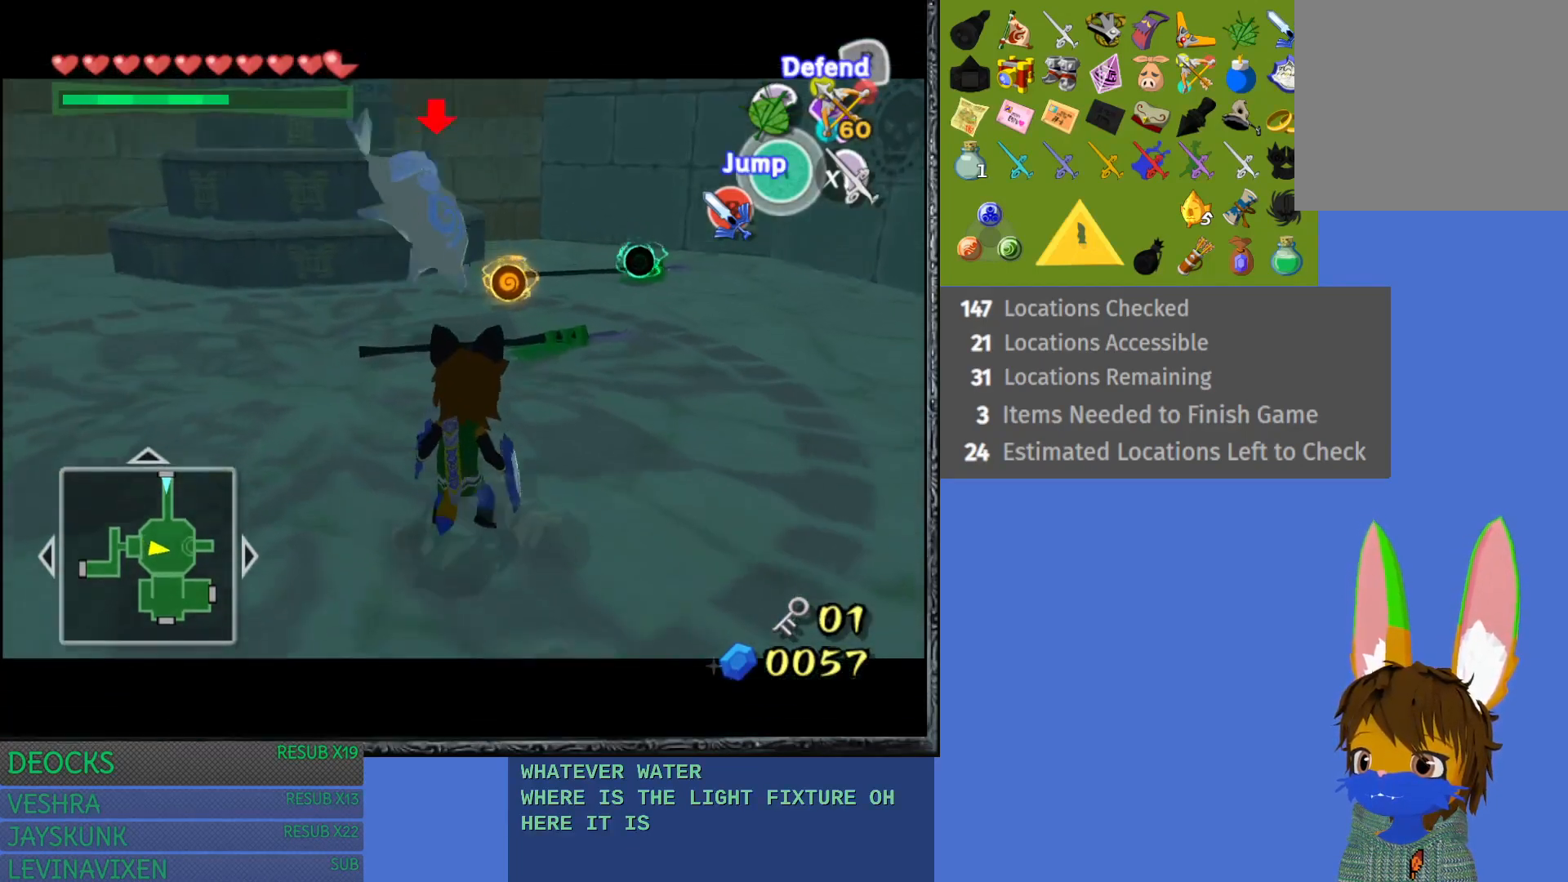
{"buttons": ["L1"], "left_stick": "up", "right_stick": "center", "events": [[333, "left_stick", "up"]]}
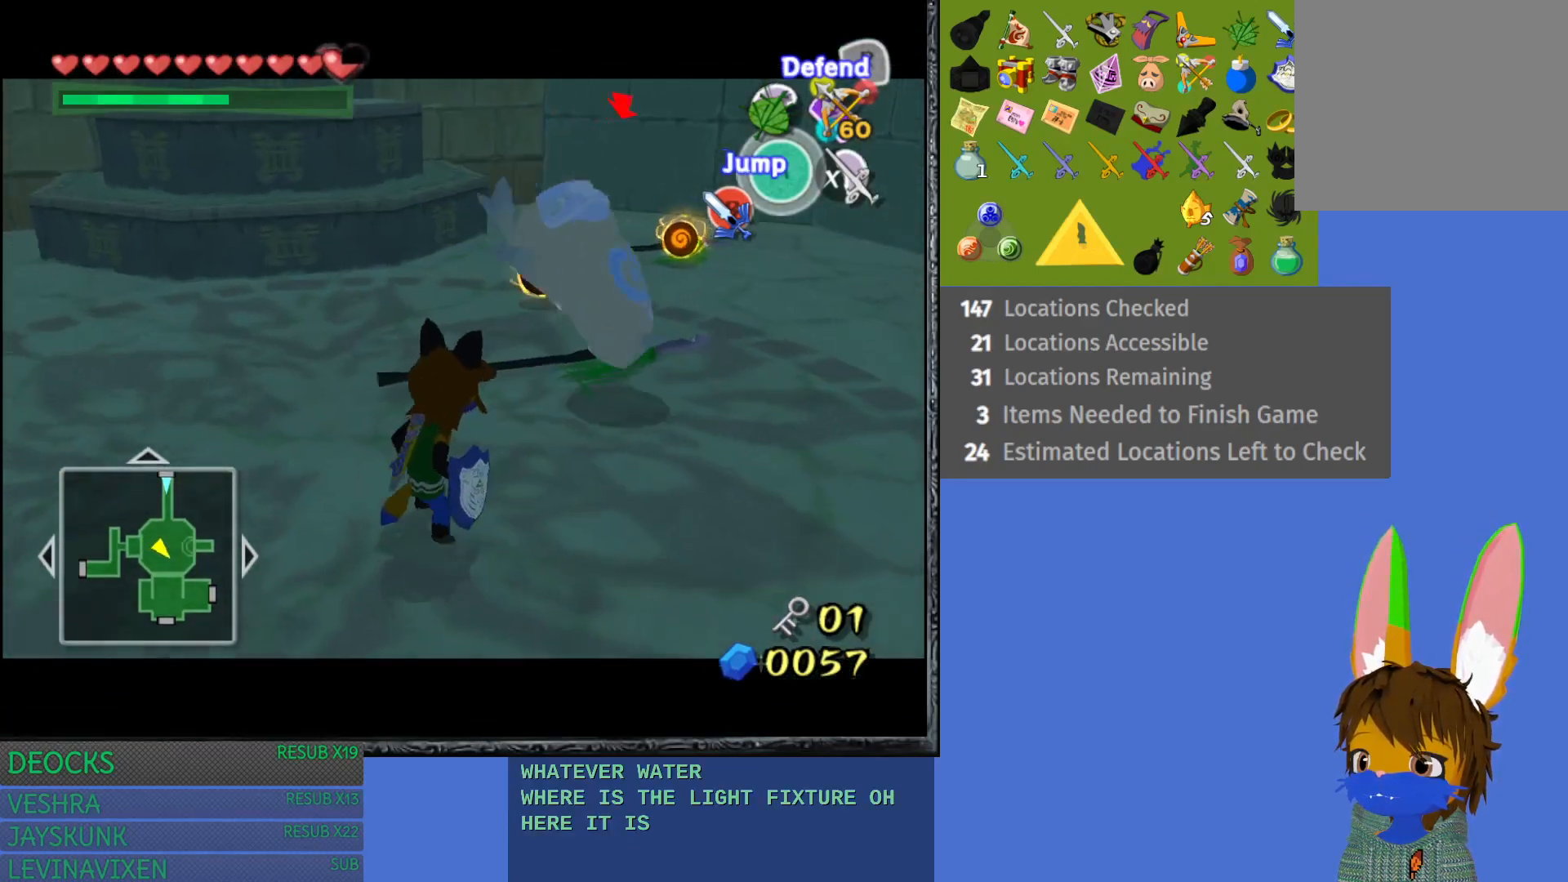
{"buttons": ["SQUARE", "L1"], "left_stick": "right", "right_stick": "center", "events": [[17, "left_stick", "up-right"], [167, "left_stick", "right"], [333, "SQUARE", "down"], [433, "SQUARE", "up"], [500, "SQUARE", "down"]]}
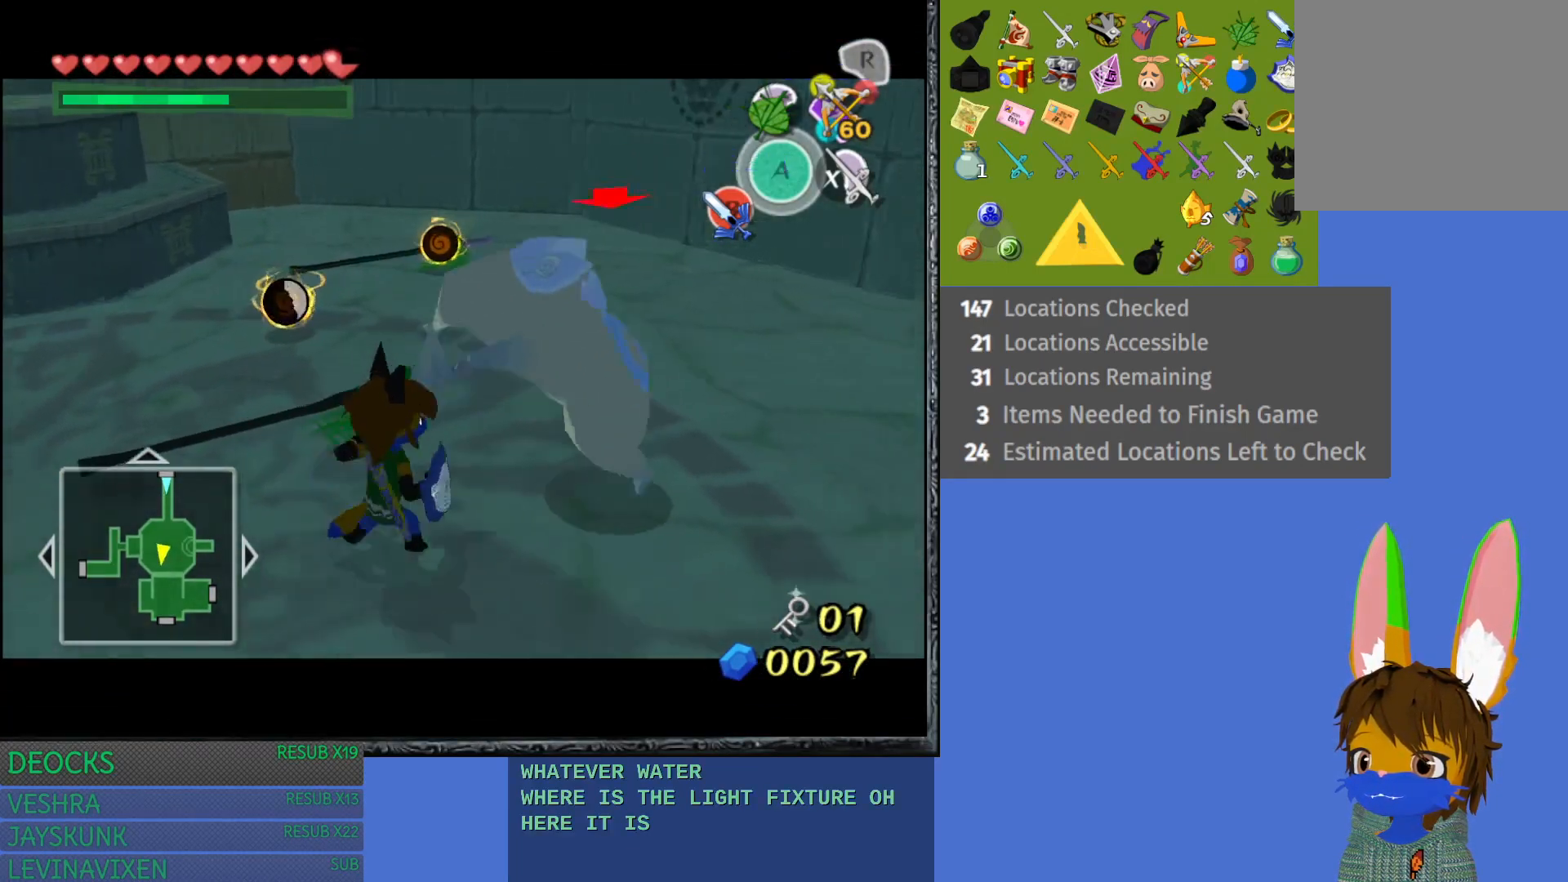
{"buttons": ["L1"], "left_stick": "right", "right_stick": "center", "events": [[100, "SQUARE", "up"], [200, "SQUARE", "down"], [283, "SQUARE", "up"], [383, "SQUARE", "down"], [467, "SQUARE", "up"]]}
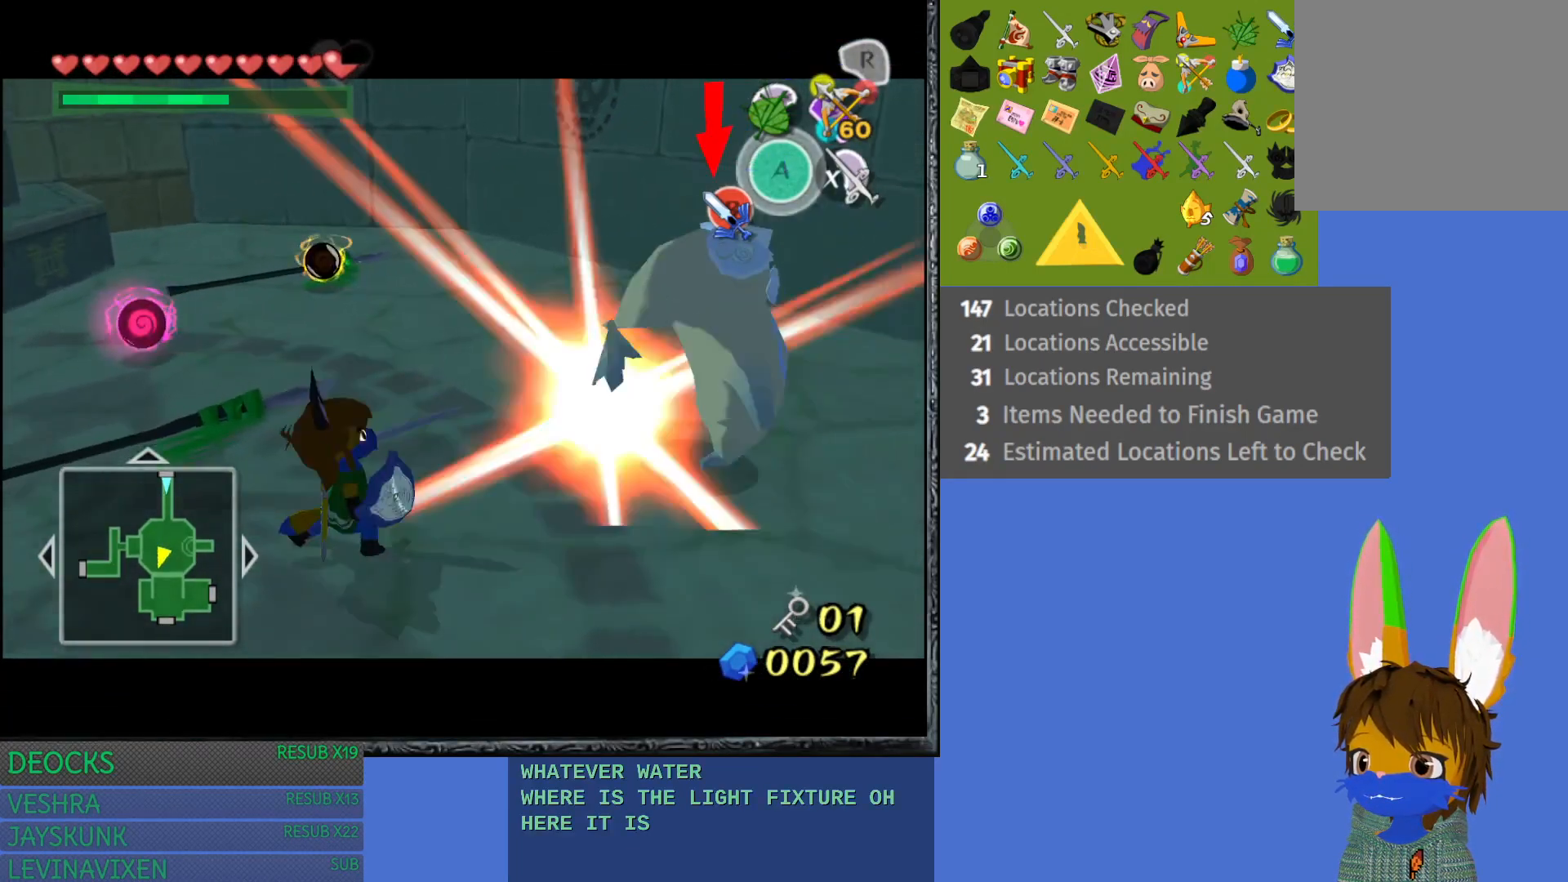
{"buttons": [], "left_stick": "center", "right_stick": "center", "events": [[450, "left_stick", "center"], [483, "L1", "up"]]}
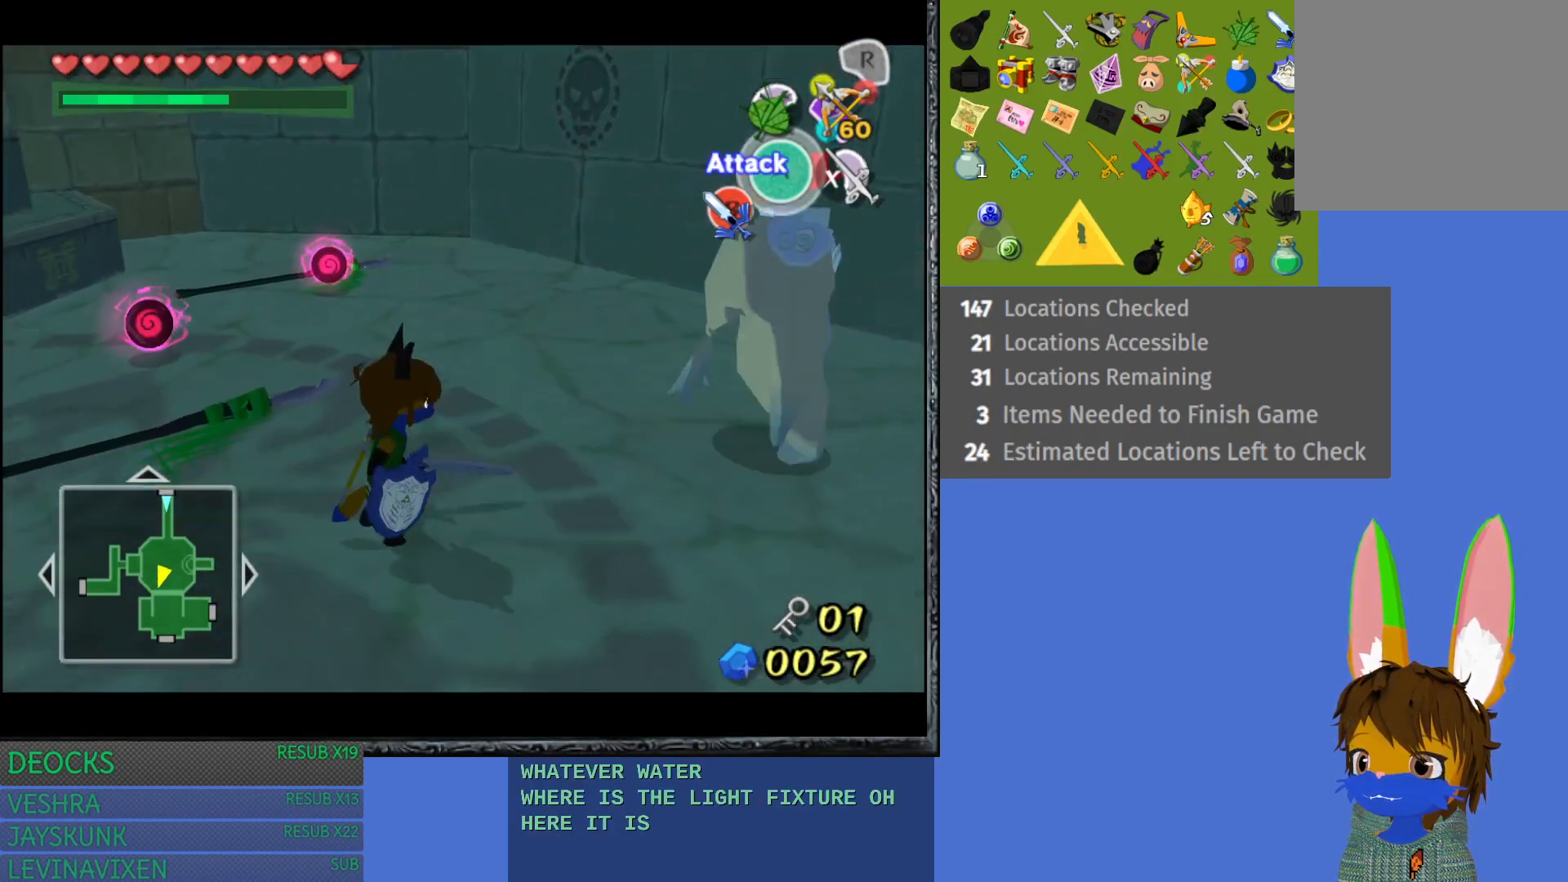
{"buttons": [], "left_stick": "left", "right_stick": "center", "events": [[17, "left_stick", "down-left"], [400, "left_stick", "left"]]}
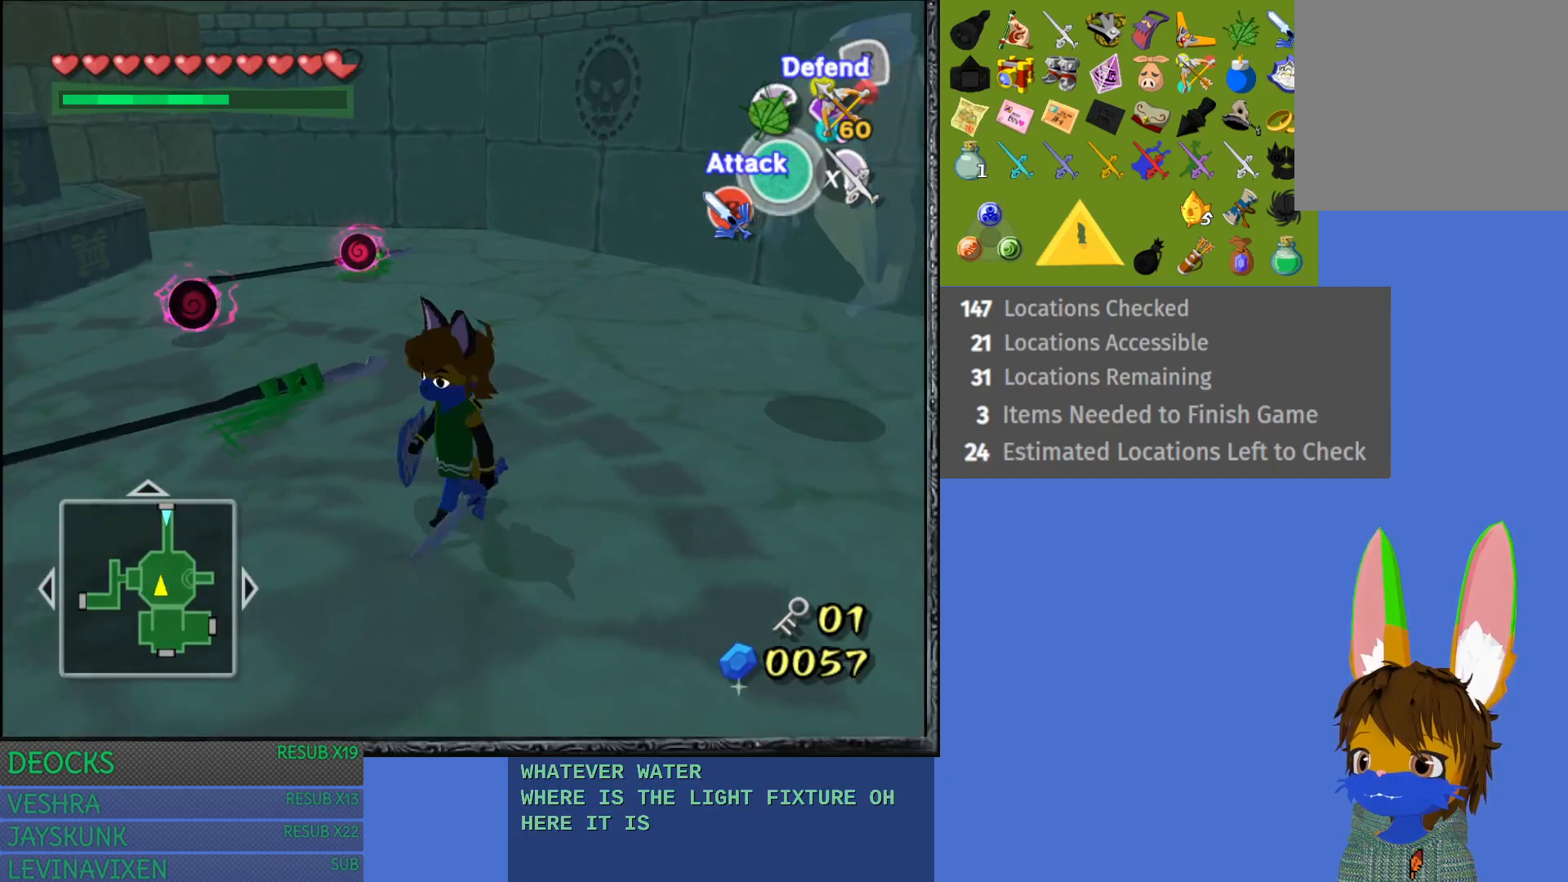
{"buttons": ["L1"], "left_stick": "up", "right_stick": "center", "events": [[183, "L1", "down"], [250, "left_stick", "up-left"], [450, "left_stick", "up"]]}
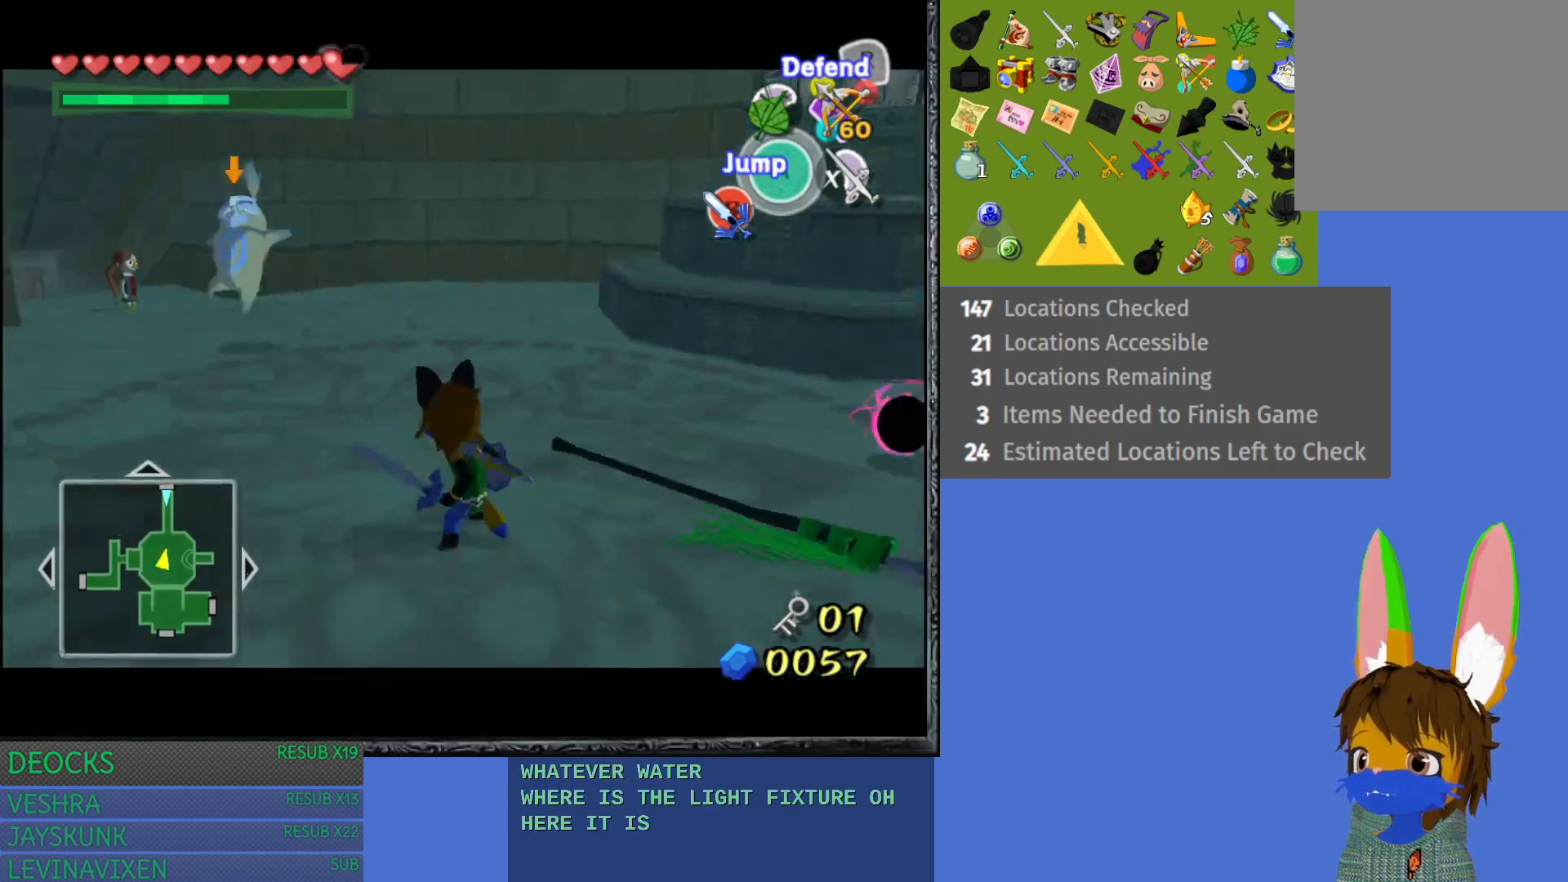
{"buttons": ["L1"], "left_stick": "up-left", "right_stick": "center", "events": [[267, "left_stick", "up-left"]]}
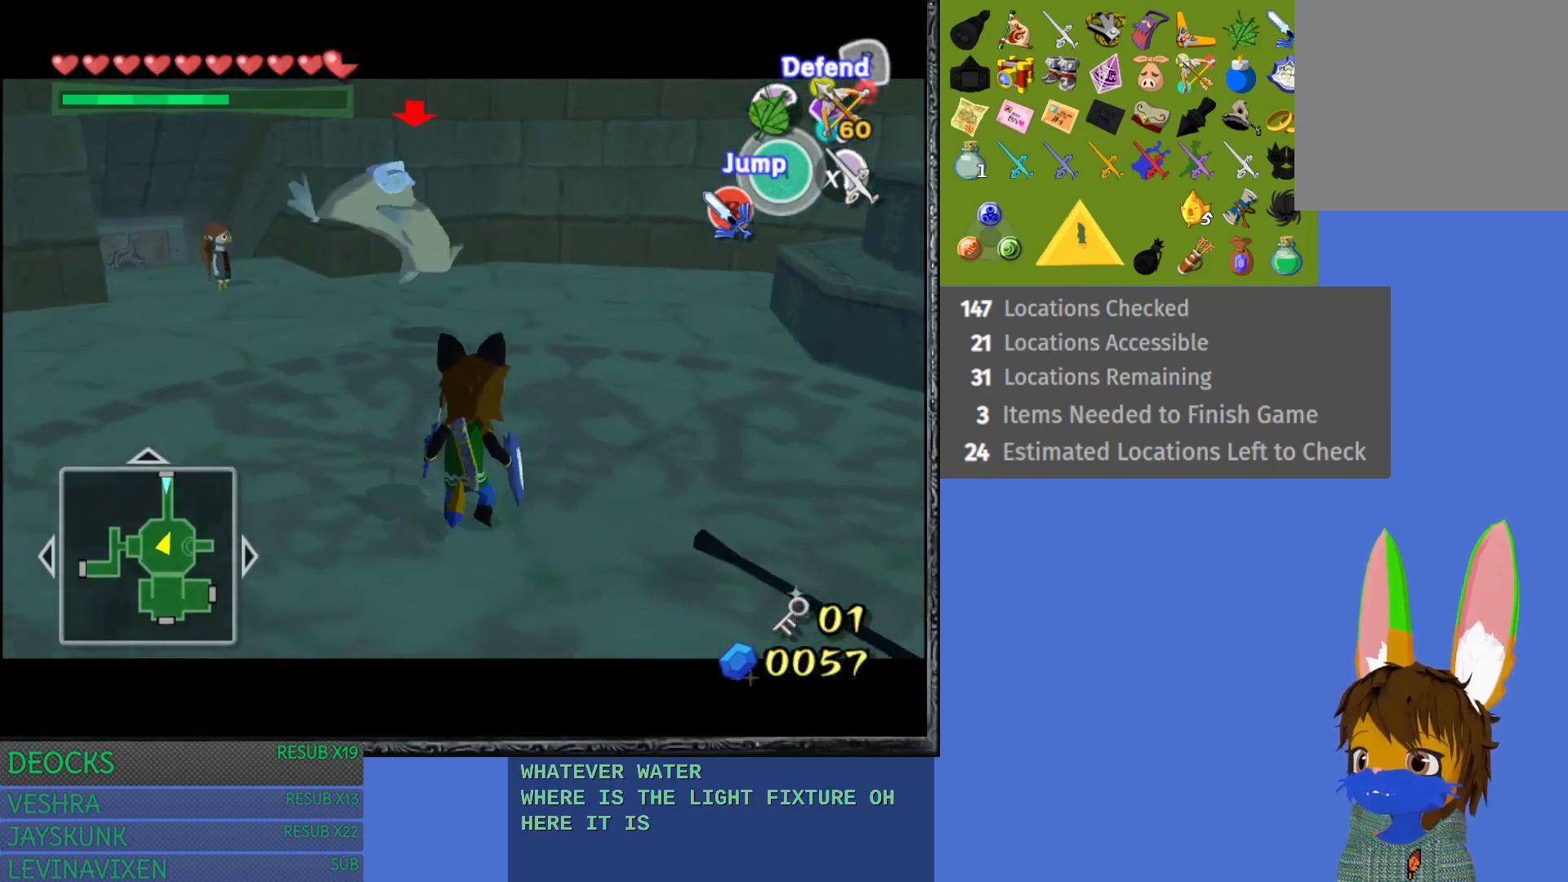
{"buttons": ["L1"], "left_stick": "up", "right_stick": "center", "events": [[17, "left_stick", "up"]]}
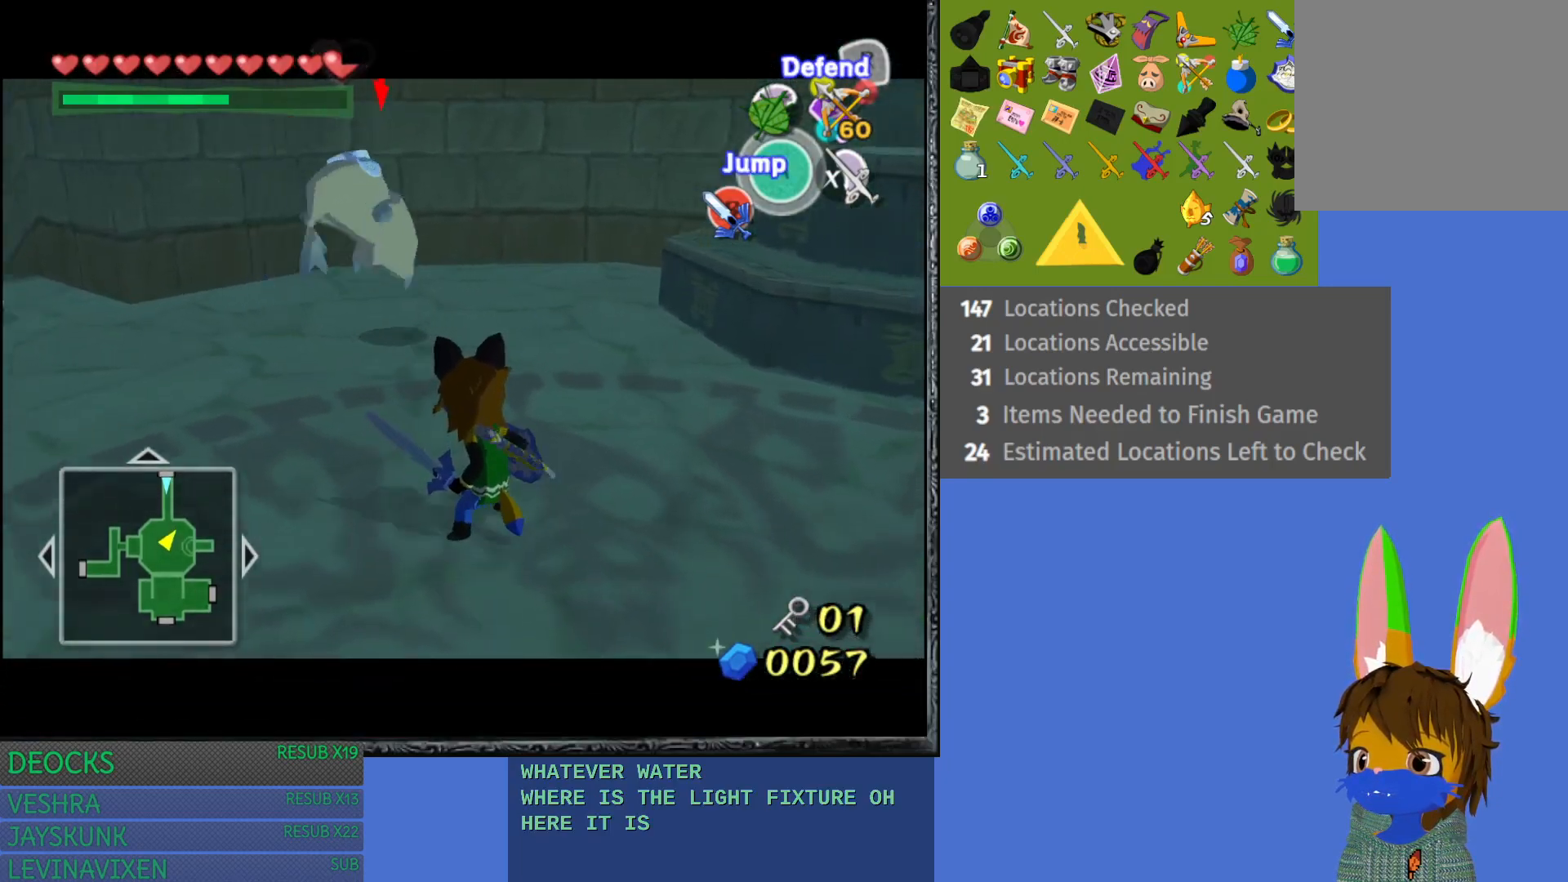
{"buttons": ["CROSS", "L1"], "left_stick": "up", "right_stick": "center", "events": [[33, "CROSS", "down"], [133, "CROSS", "up"], [217, "CROSS", "down"], [333, "CROSS", "up"], [400, "CROSS", "down"]]}
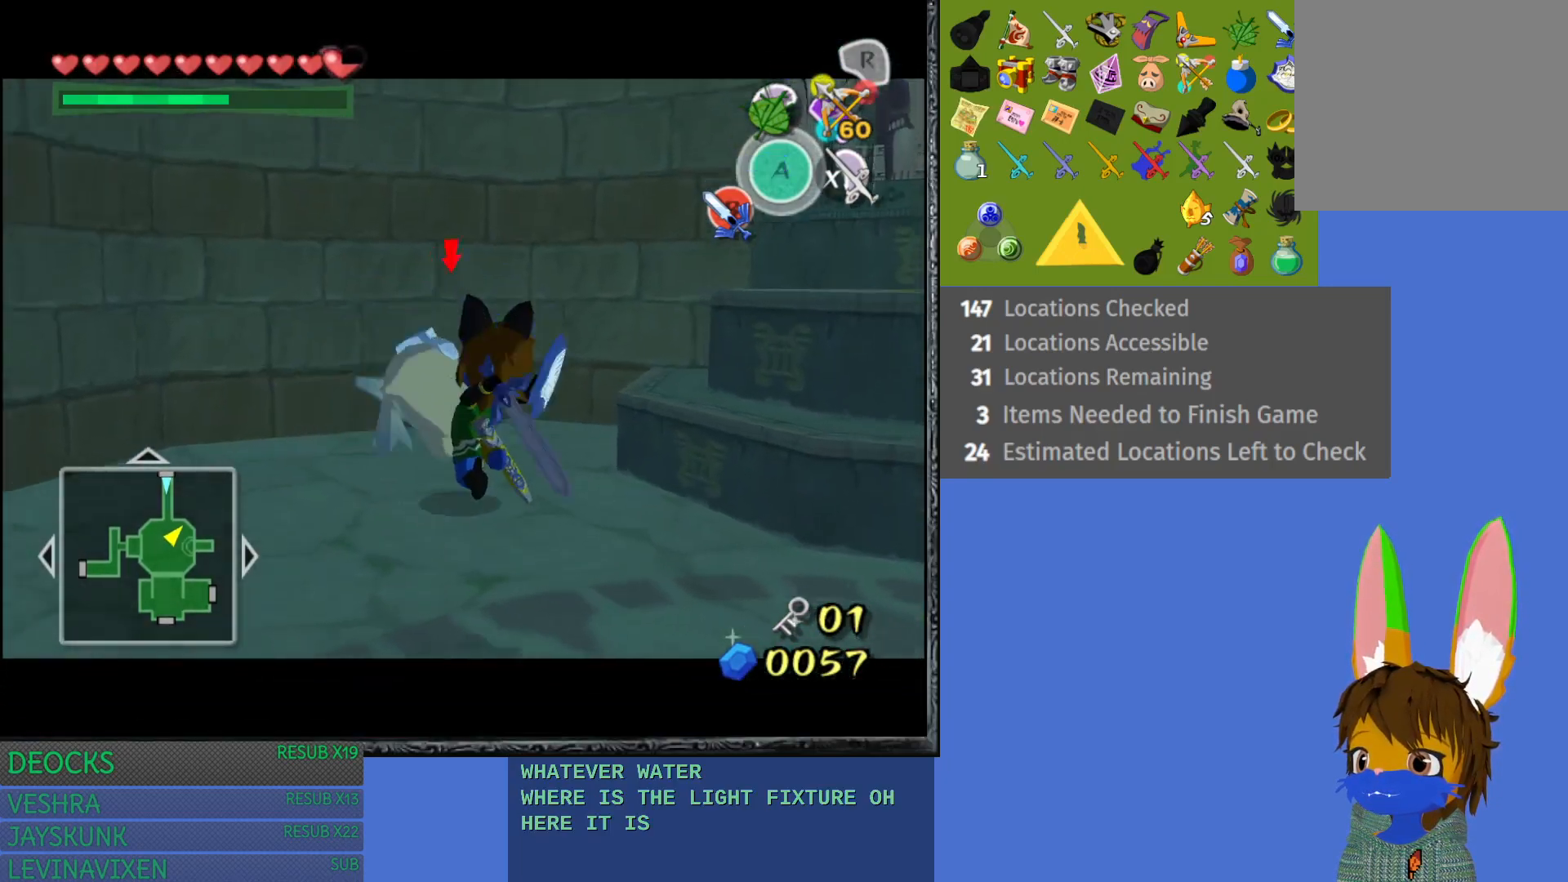
{"buttons": ["L1"], "left_stick": "up-right", "right_stick": "center", "events": [[17, "CROSS", "up"], [200, "left_stick", "up-right"]]}
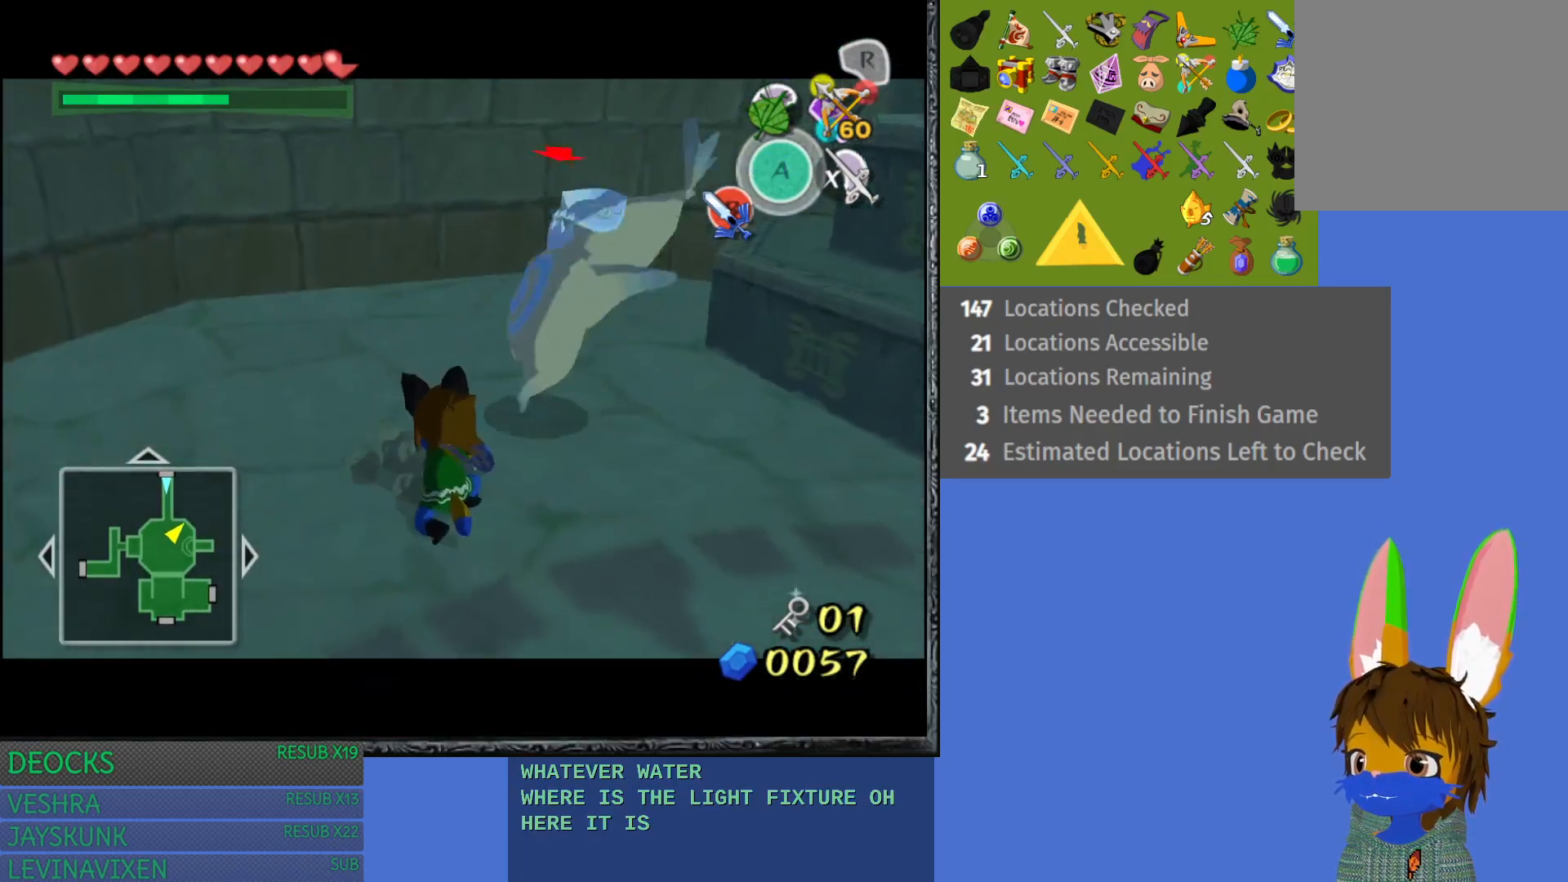
{"buttons": ["L1"], "left_stick": "up-left", "right_stick": "center", "events": [[150, "left_stick", "down-right"], [217, "SQUARE", "down"], [250, "left_stick", "center"], [300, "left_stick", "up-left"], [317, "SQUARE", "up"], [400, "SQUARE", "down"], [483, "SQUARE", "up"]]}
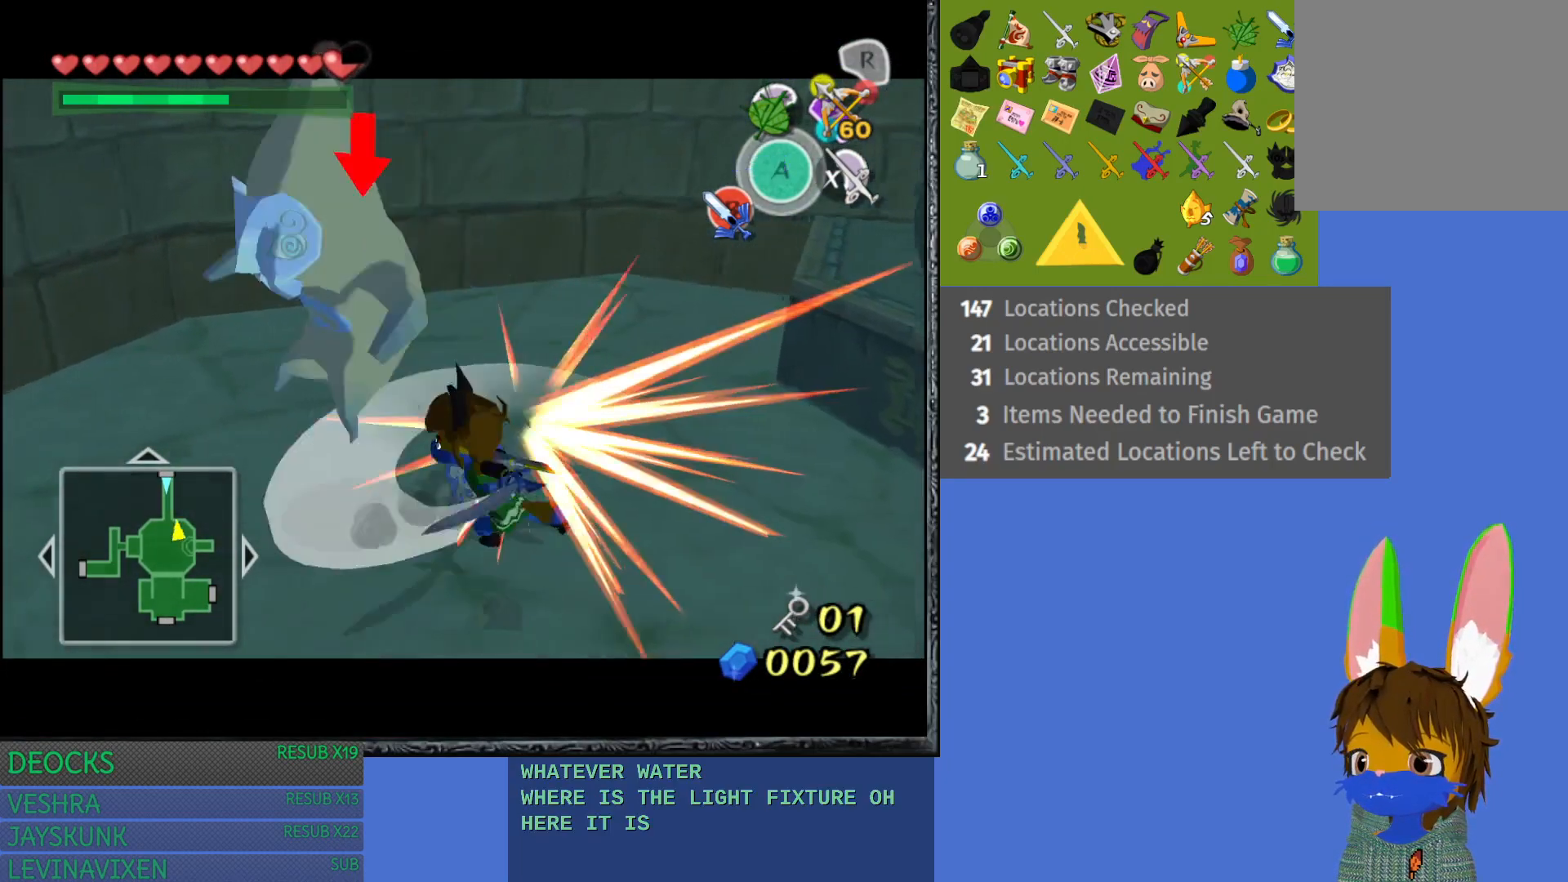
{"buttons": ["L1"], "left_stick": "left", "right_stick": "center", "events": [[183, "SQUARE", "down"], [267, "SQUARE", "up"], [383, "SQUARE", "down"], [400, "left_stick", "left"], [483, "SQUARE", "up"]]}